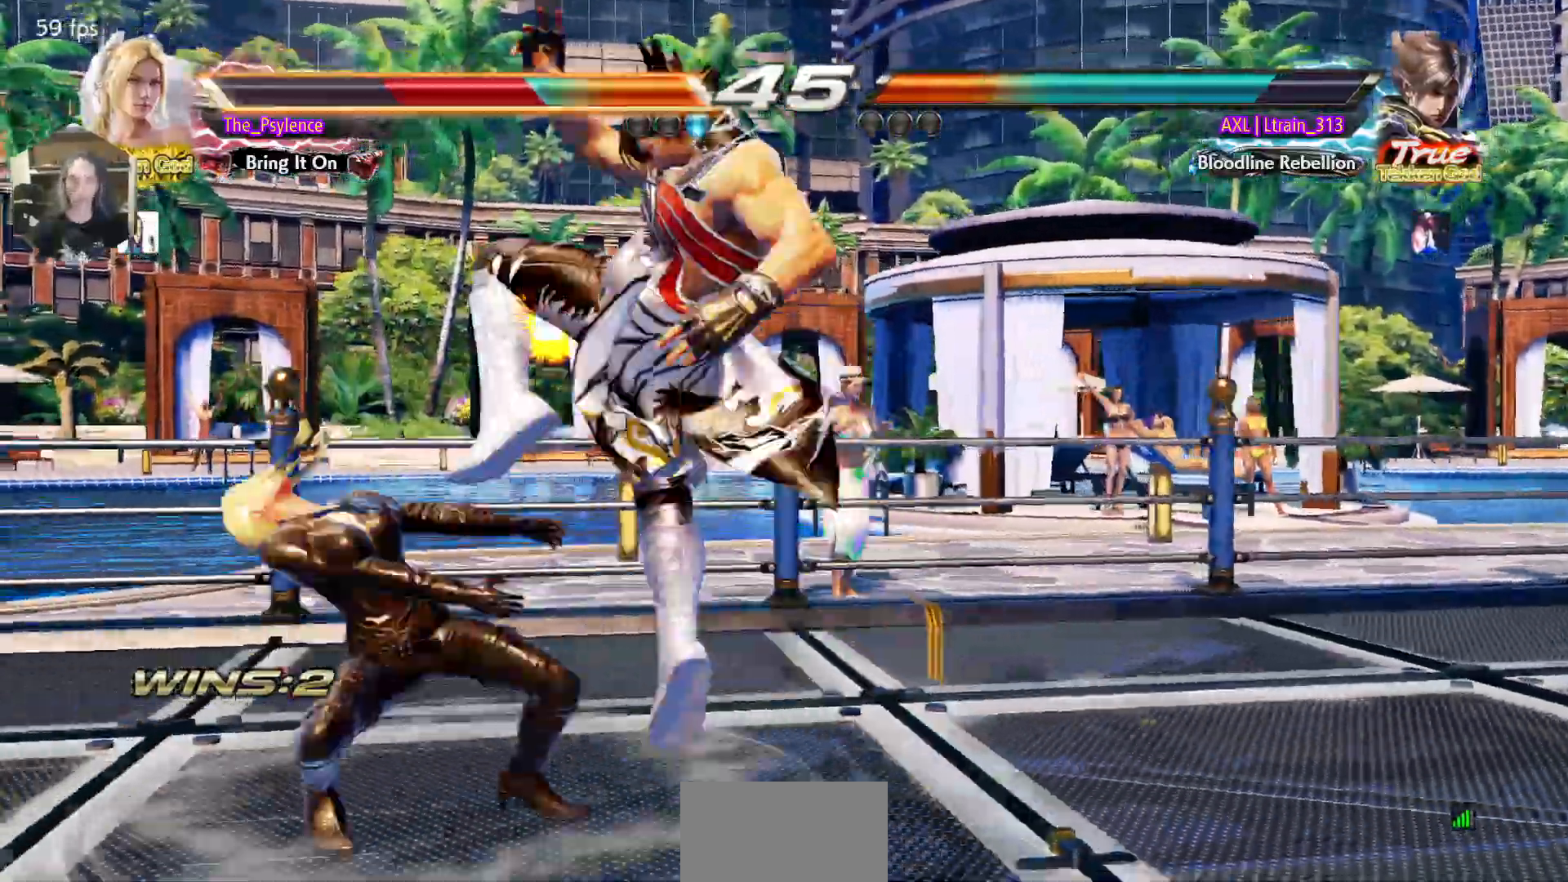
Gameplay with a controller (arcade stick); each line is a JSON object with the inputs held at the frame after it. "events" lists button and stick changes between this image and that frame as [ms after this image, input, new state], when the widget could be followed in between. Not read: L3 R3.
{"buttons": [], "events": [[50, "TRIANGLE", "up"]]}
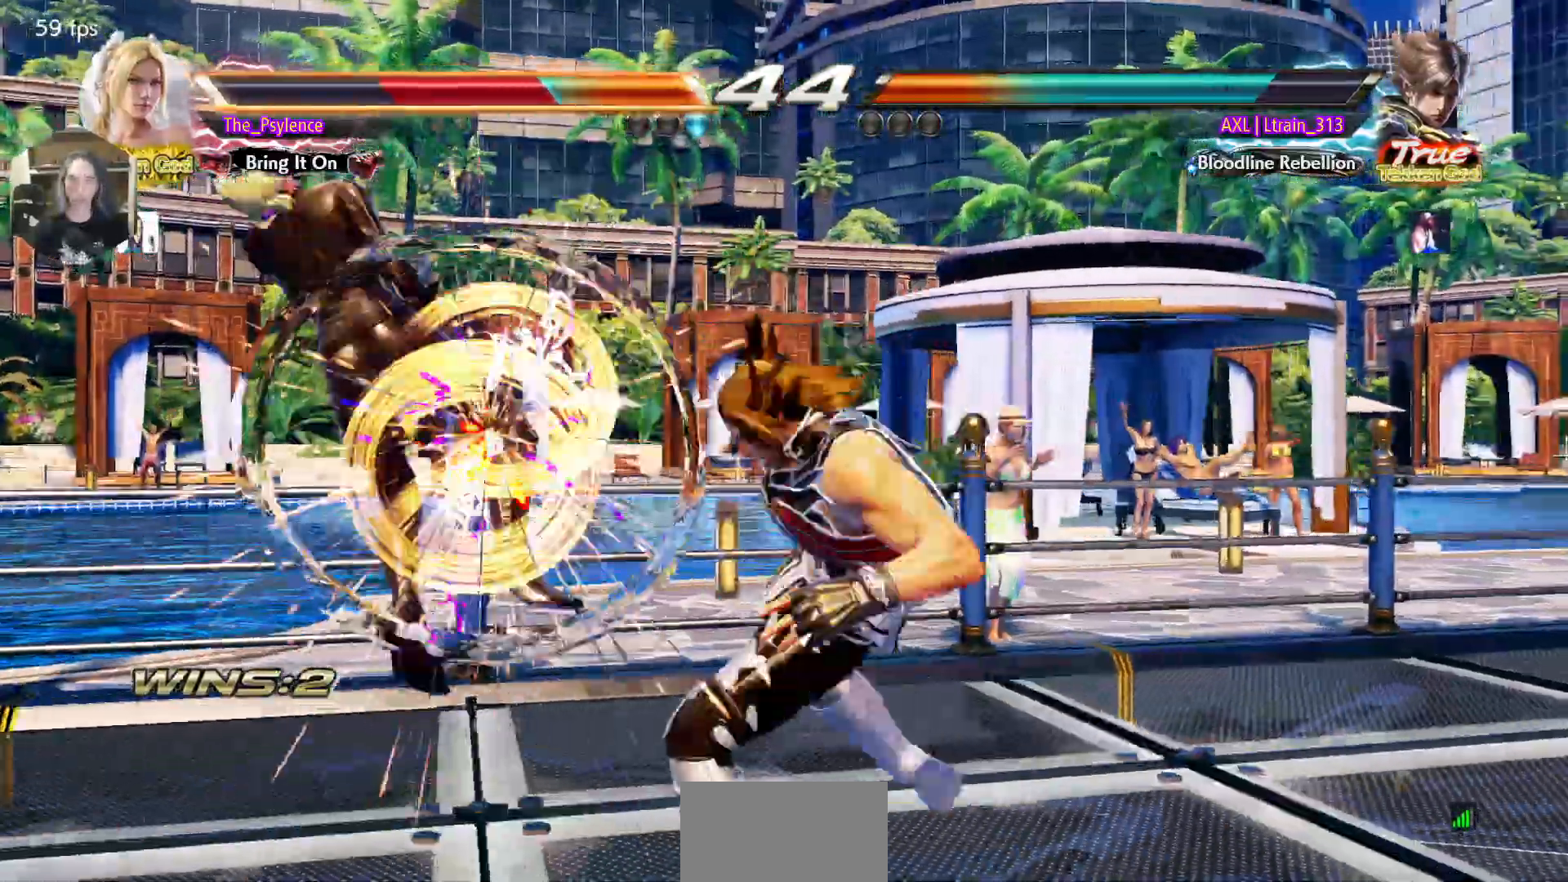
{"buttons": [], "events": []}
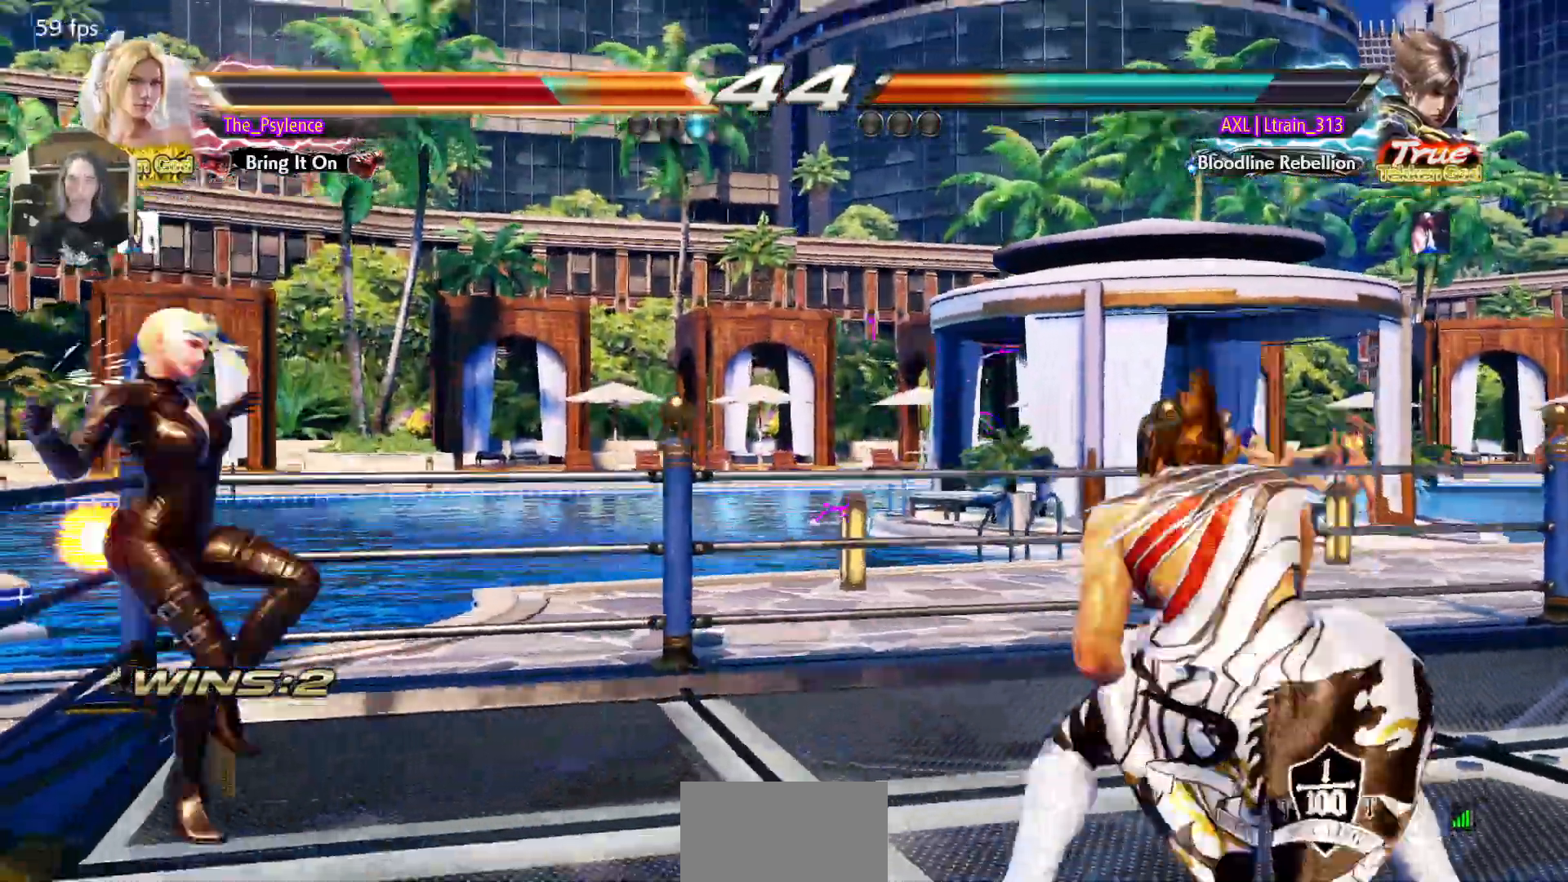
{"buttons": ["CIRCLE"], "events": [[33, "CIRCLE", "down"], [67, "CROSS", "down"], [83, "CIRCLE", "up"], [217, "CROSS", "up"], [433, "CIRCLE", "down"]]}
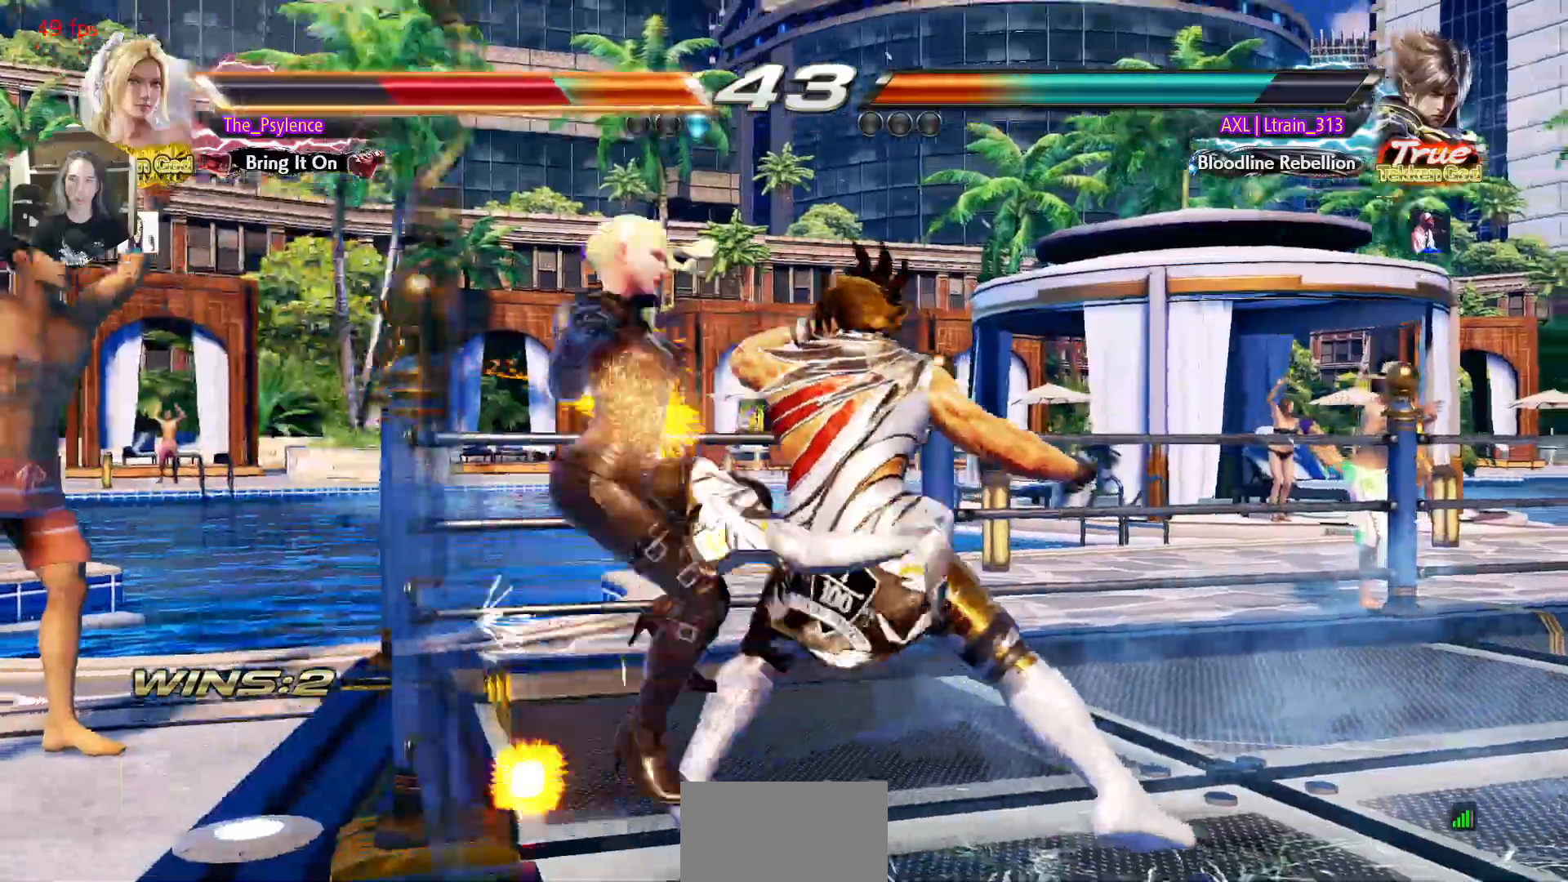
{"buttons": ["SQUARE"], "events": [[83, "CIRCLE", "up"], [400, "TRIANGLE", "down"], [450, "SQUARE", "down"], [500, "TRIANGLE", "up"]]}
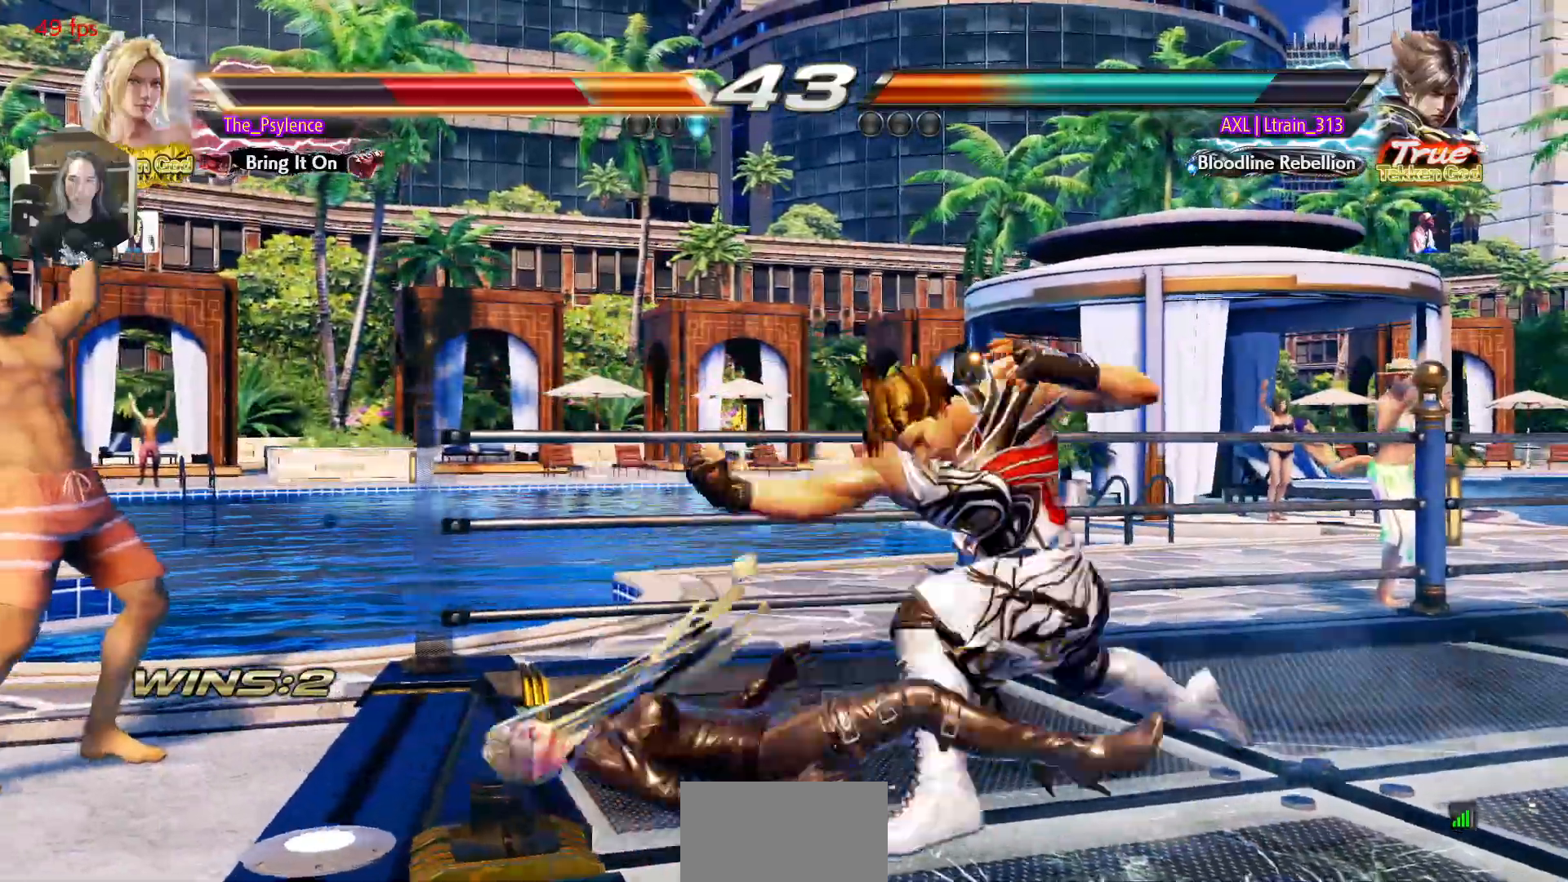
{"buttons": [], "events": [[50, "SQUARE", "up"], [50, "TRIANGLE", "down"], [117, "SQUARE", "down"], [200, "TRIANGLE", "up"], [217, "SQUARE", "up"]]}
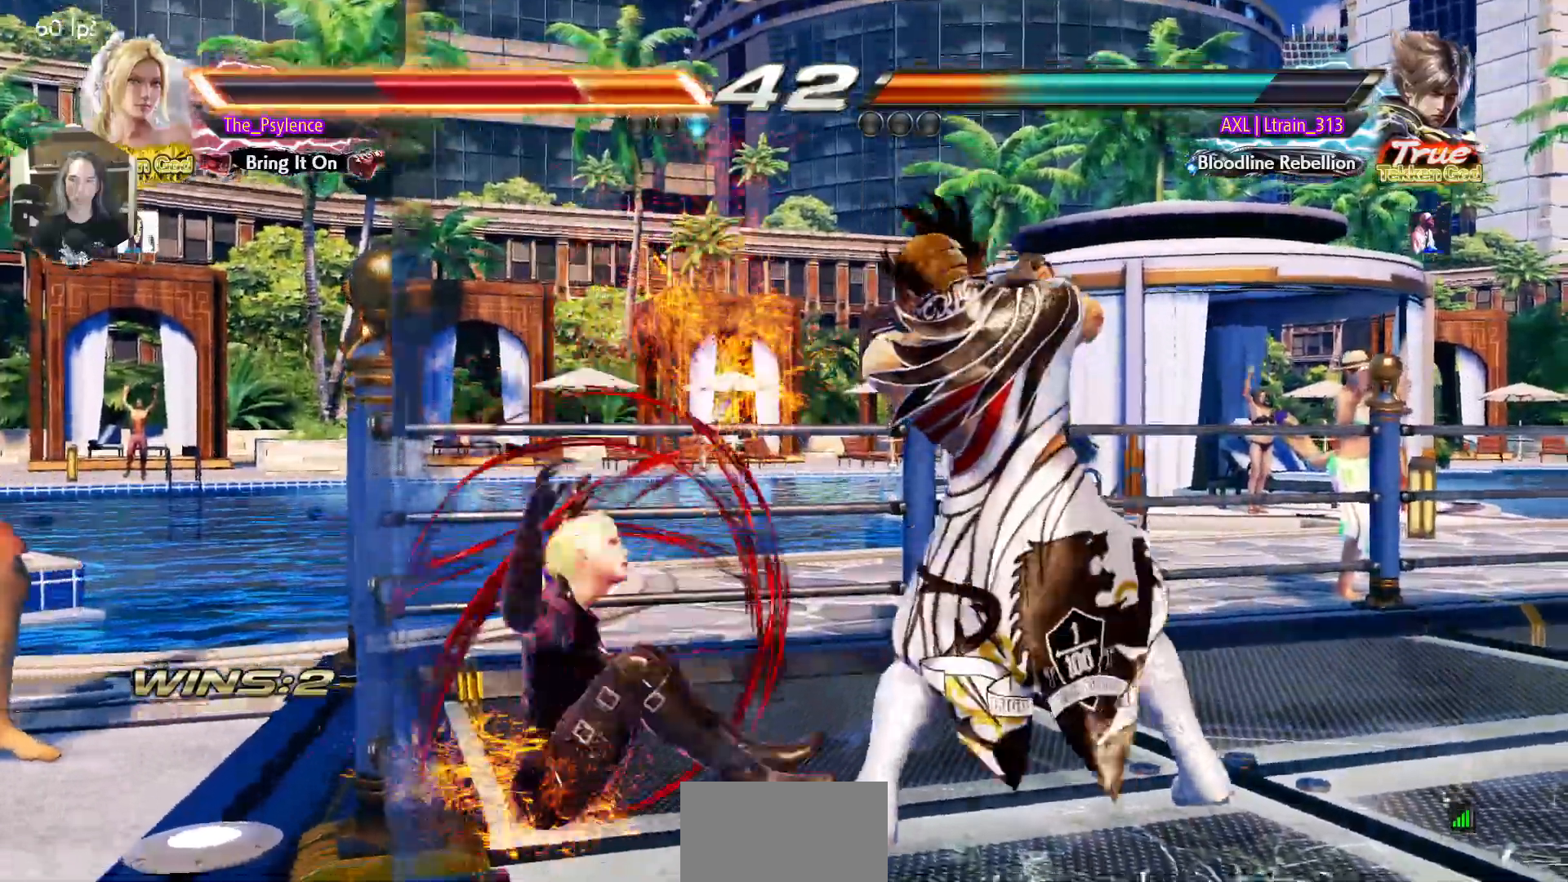
{"buttons": ["DPAD_DOWN", "DPAD_LEFT"], "events": [[167, "CIRCLE", "down"], [250, "CIRCLE", "up"], [300, "CIRCLE", "down"], [400, "CIRCLE", "up"], [467, "DPAD_DOWN", "down"], [467, "DPAD_LEFT", "down"]]}
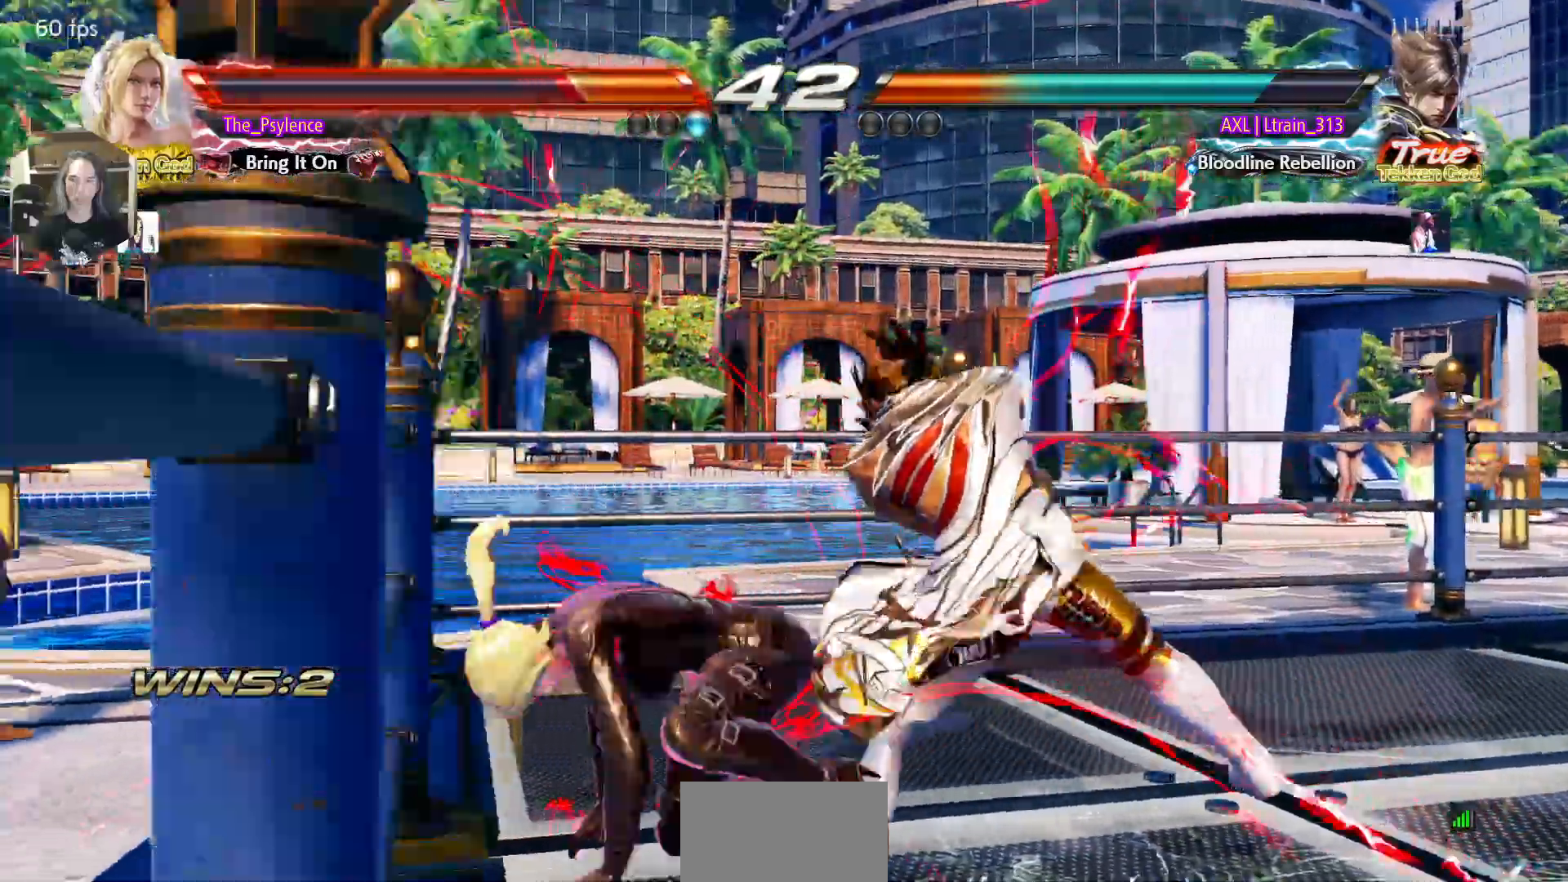
{"buttons": [], "events": [[83, "DPAD_DOWN", "up"], [83, "DPAD_LEFT", "up"], [200, "CIRCLE", "down"], [367, "CIRCLE", "up"]]}
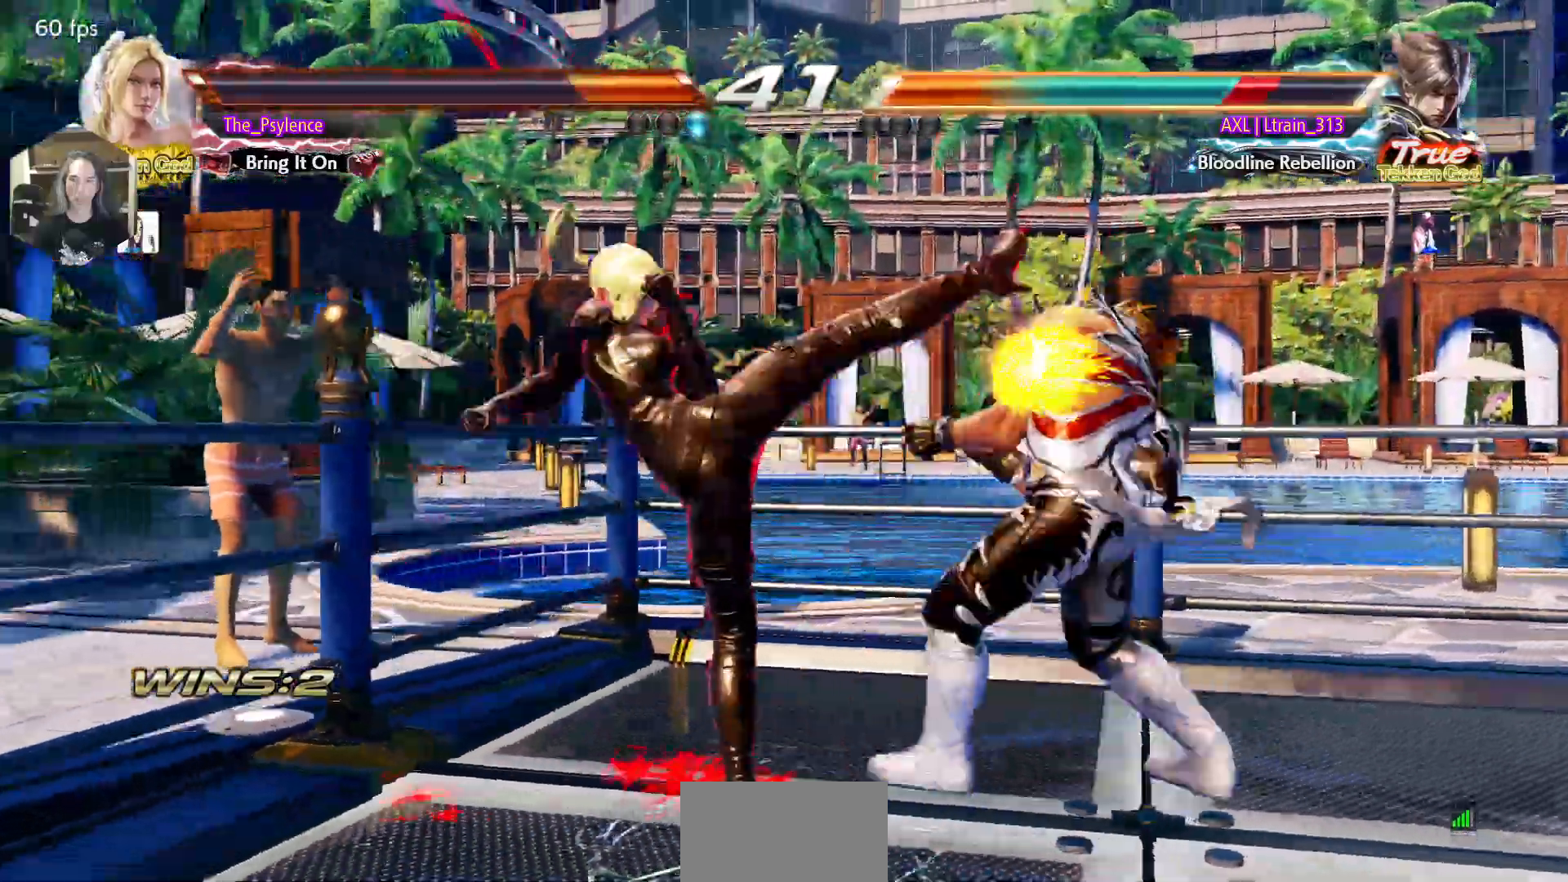
{"buttons": [], "events": [[167, "DPAD_DOWN", "down"], [267, "CROSS", "down"], [350, "CROSS", "up"], [367, "DPAD_DOWN", "up"]]}
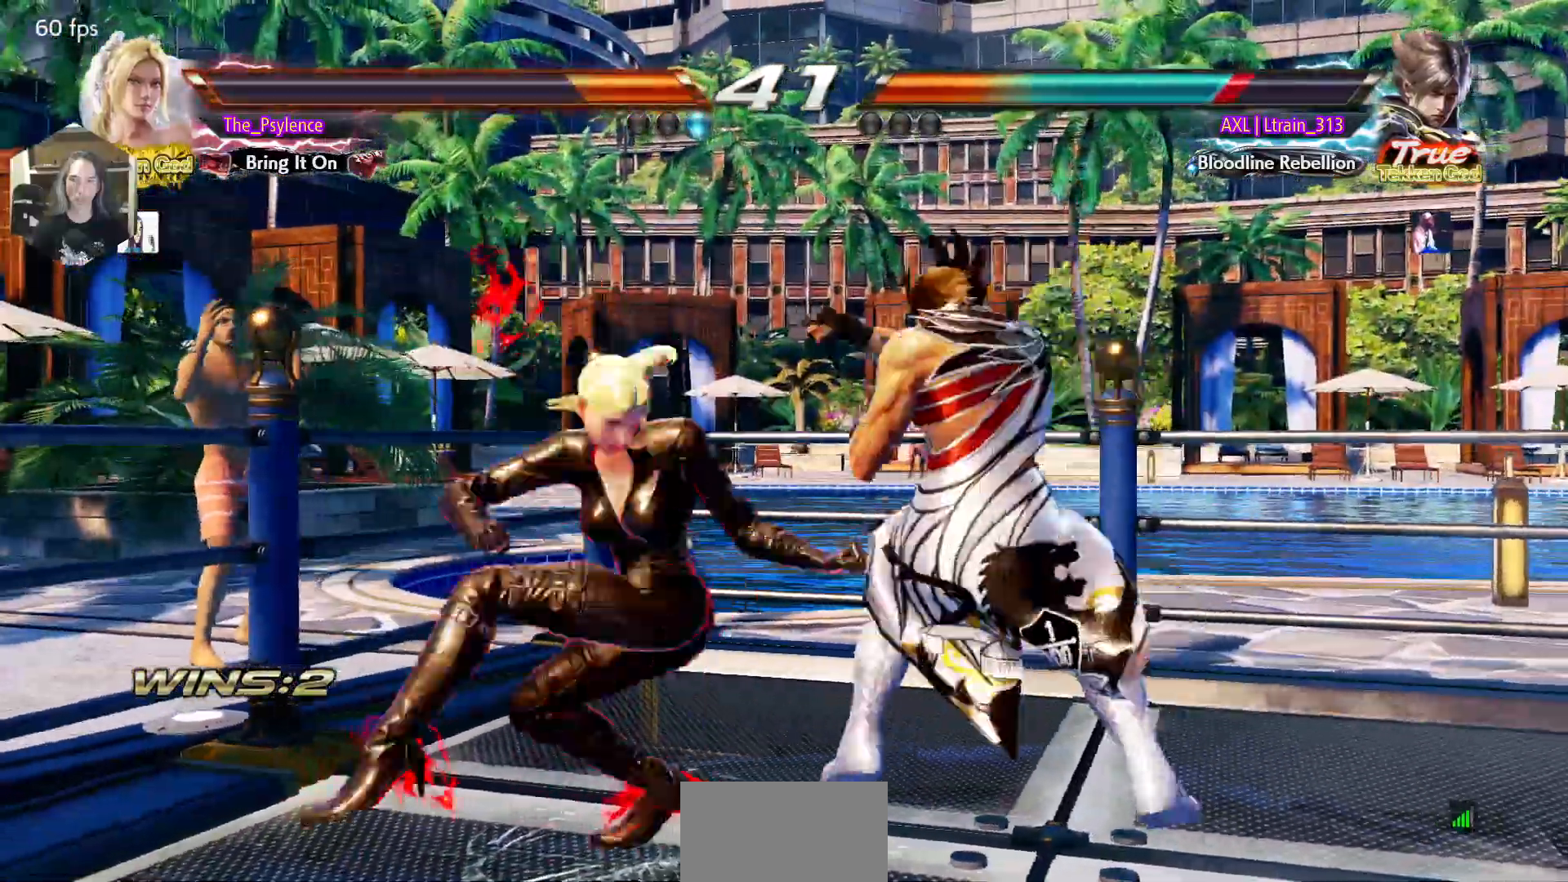
{"buttons": [], "events": []}
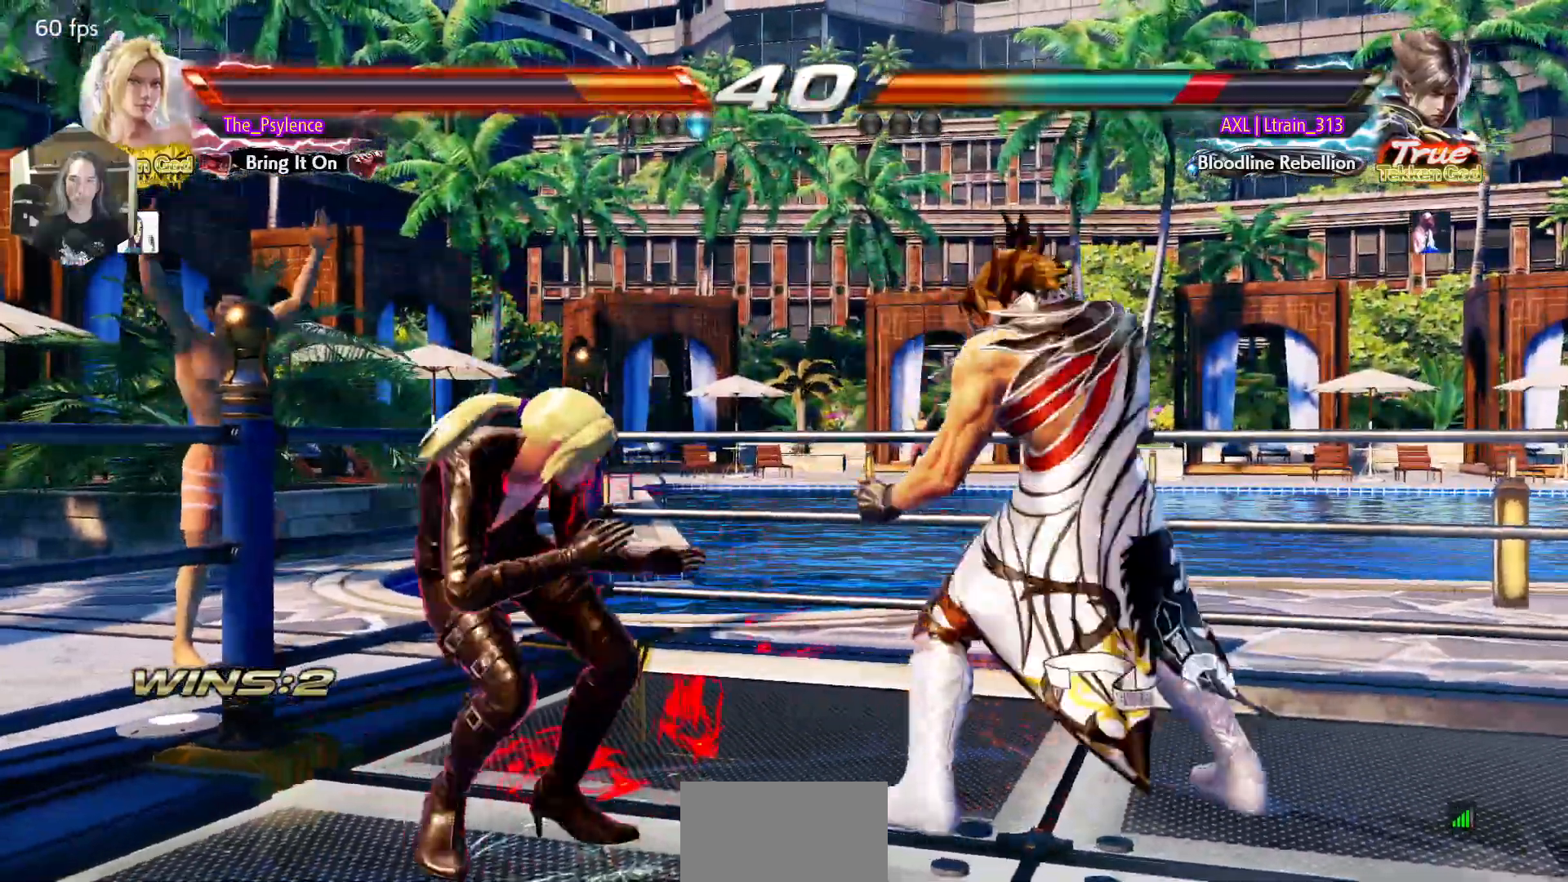
{"buttons": ["TRIANGLE"], "events": [[17, "CIRCLE", "down"], [117, "CROSS", "down"], [283, "CIRCLE", "up"], [283, "CROSS", "up"], [383, "TRIANGLE", "down"]]}
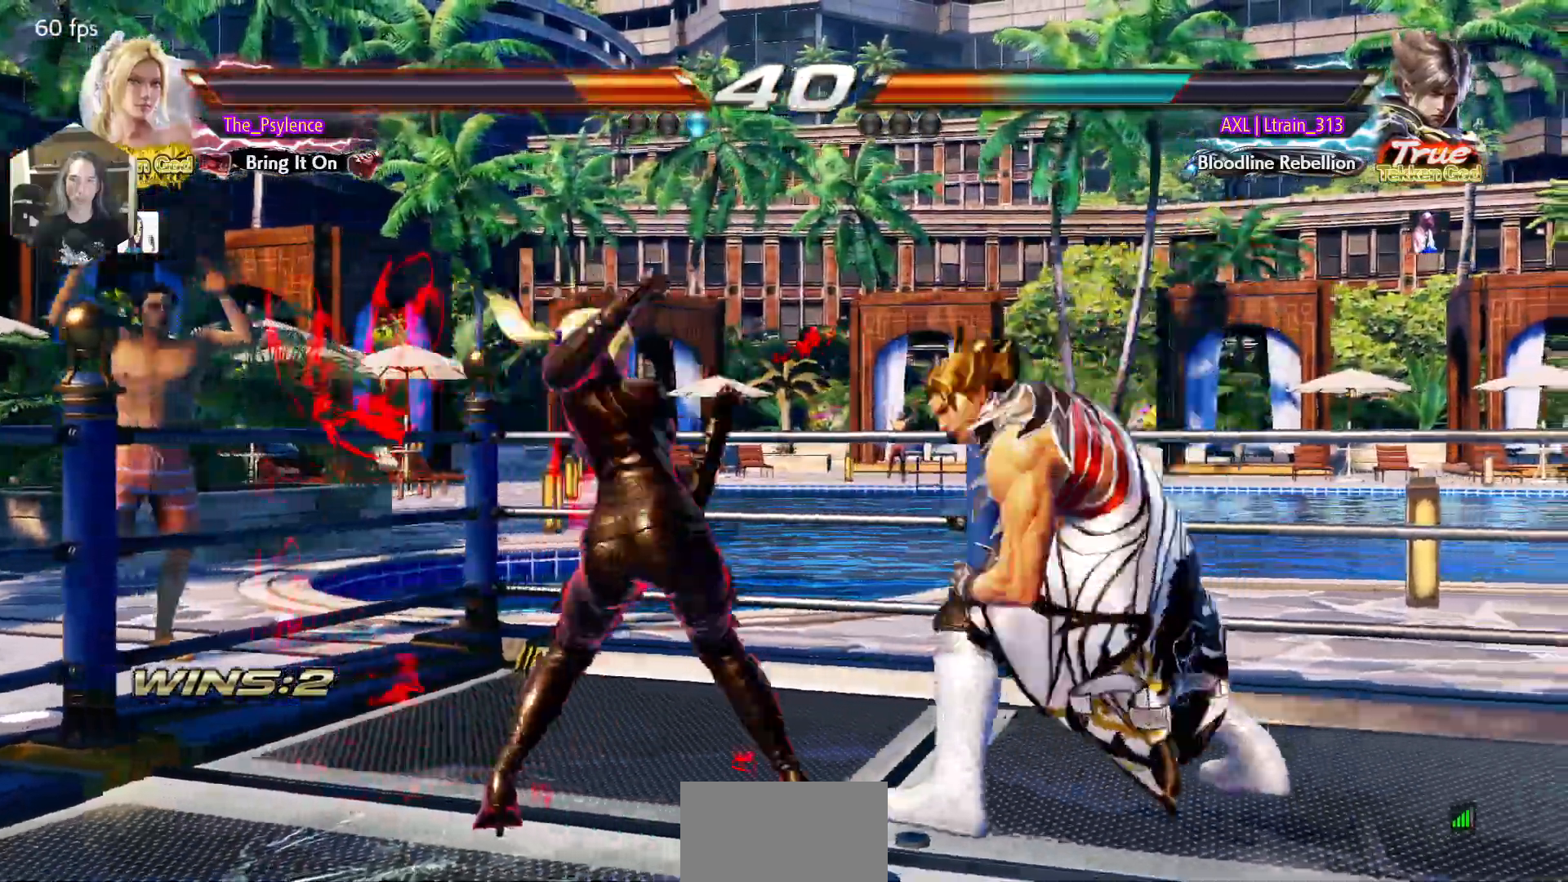
{"buttons": [], "events": [[167, "TRIANGLE", "up"]]}
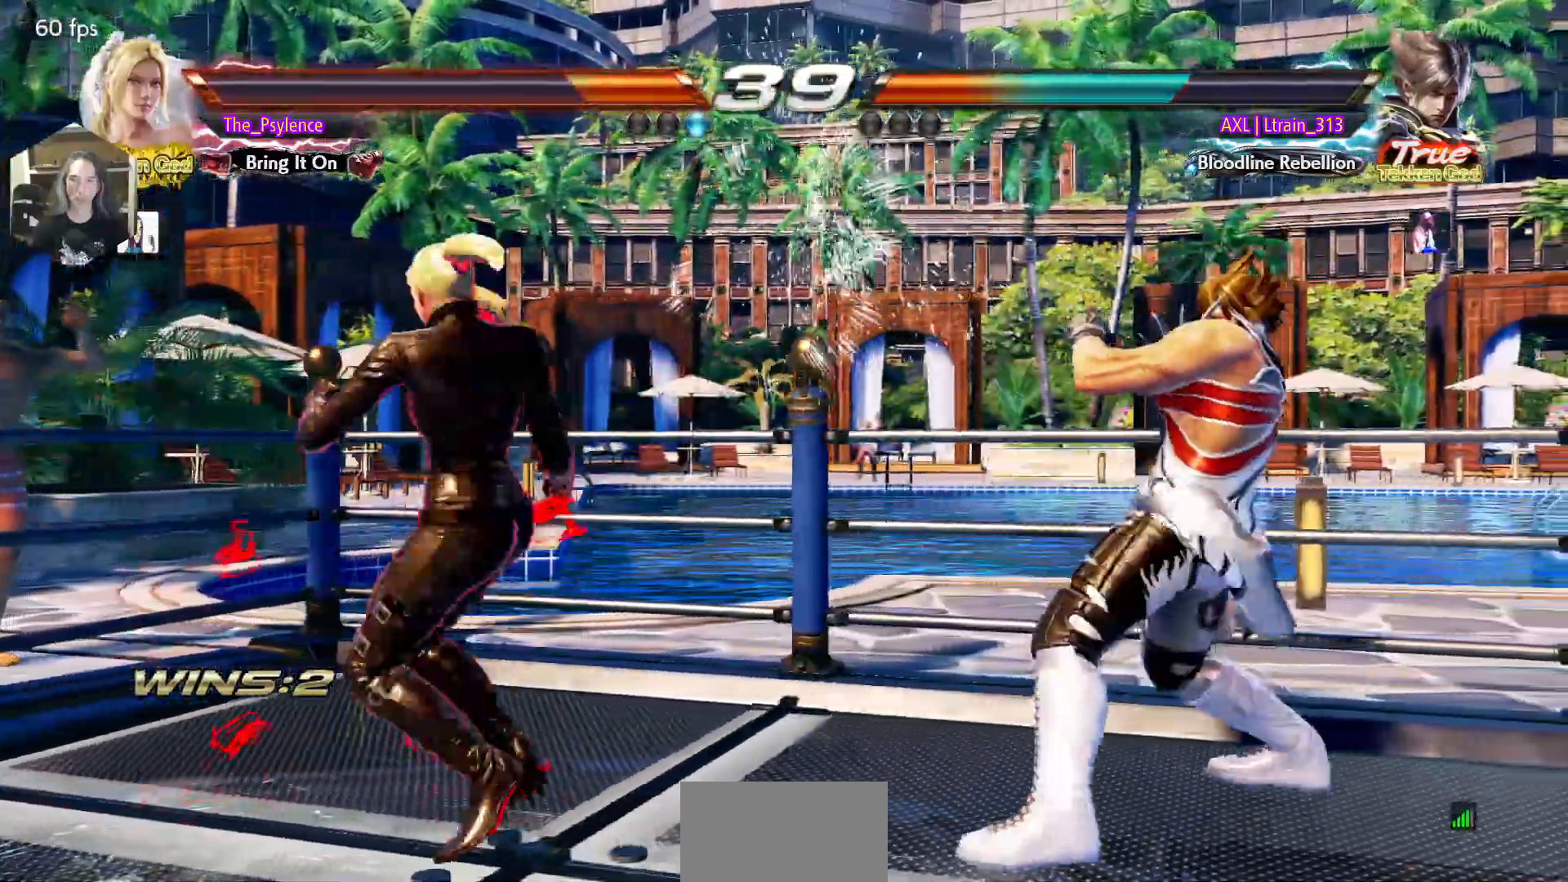
{"buttons": ["DPAD_LEFT"], "events": [[150, "DPAD_LEFT", "down"], [250, "DPAD_LEFT", "up"], [333, "DPAD_LEFT", "down"]]}
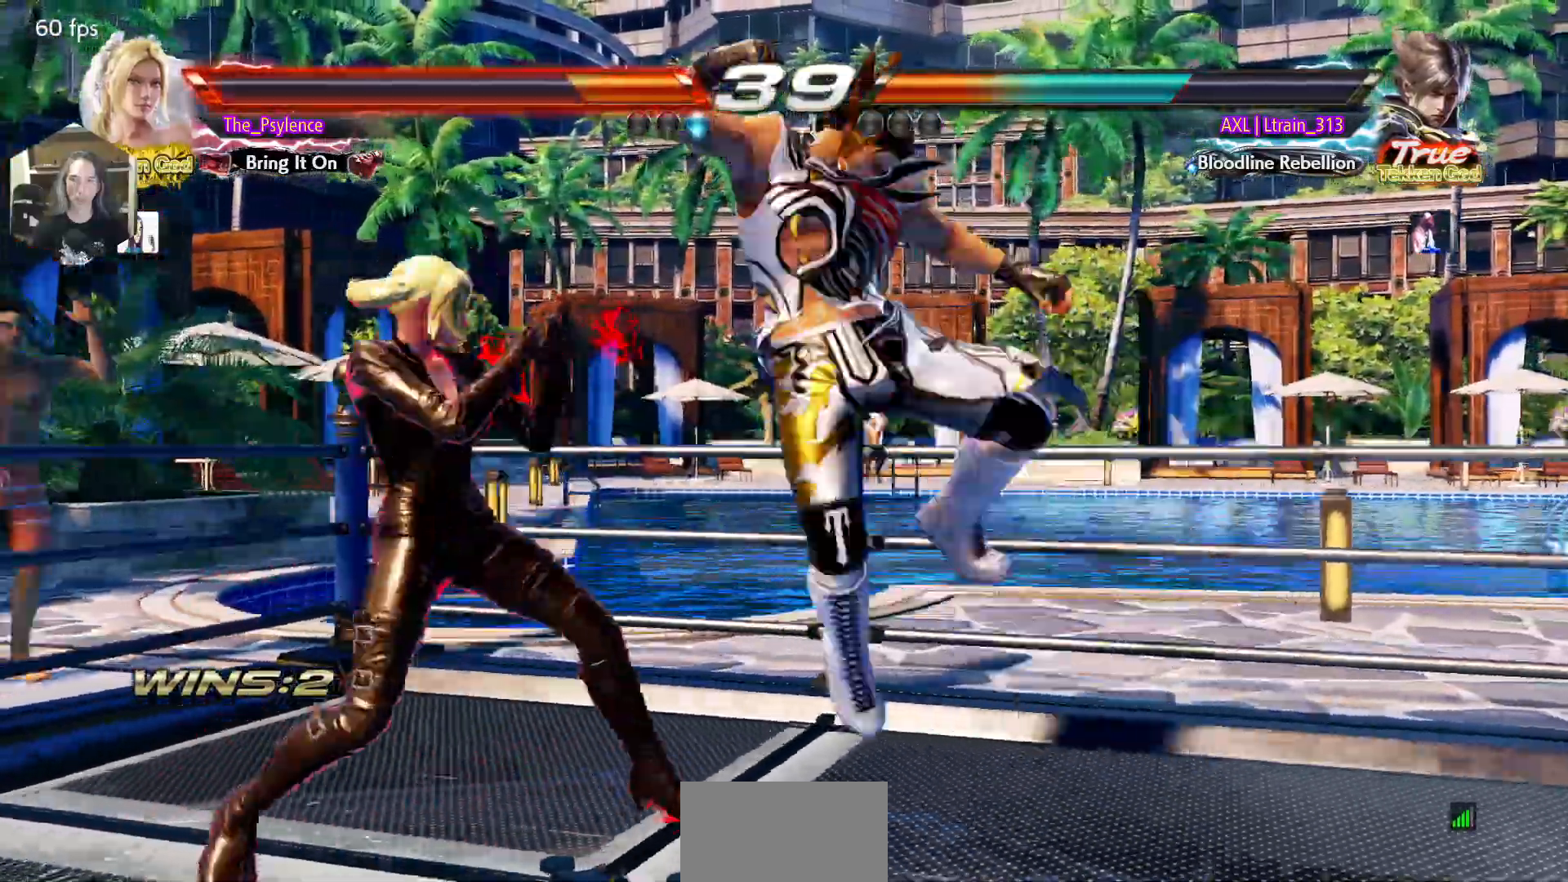
{"buttons": ["DPAD_LEFT"], "events": []}
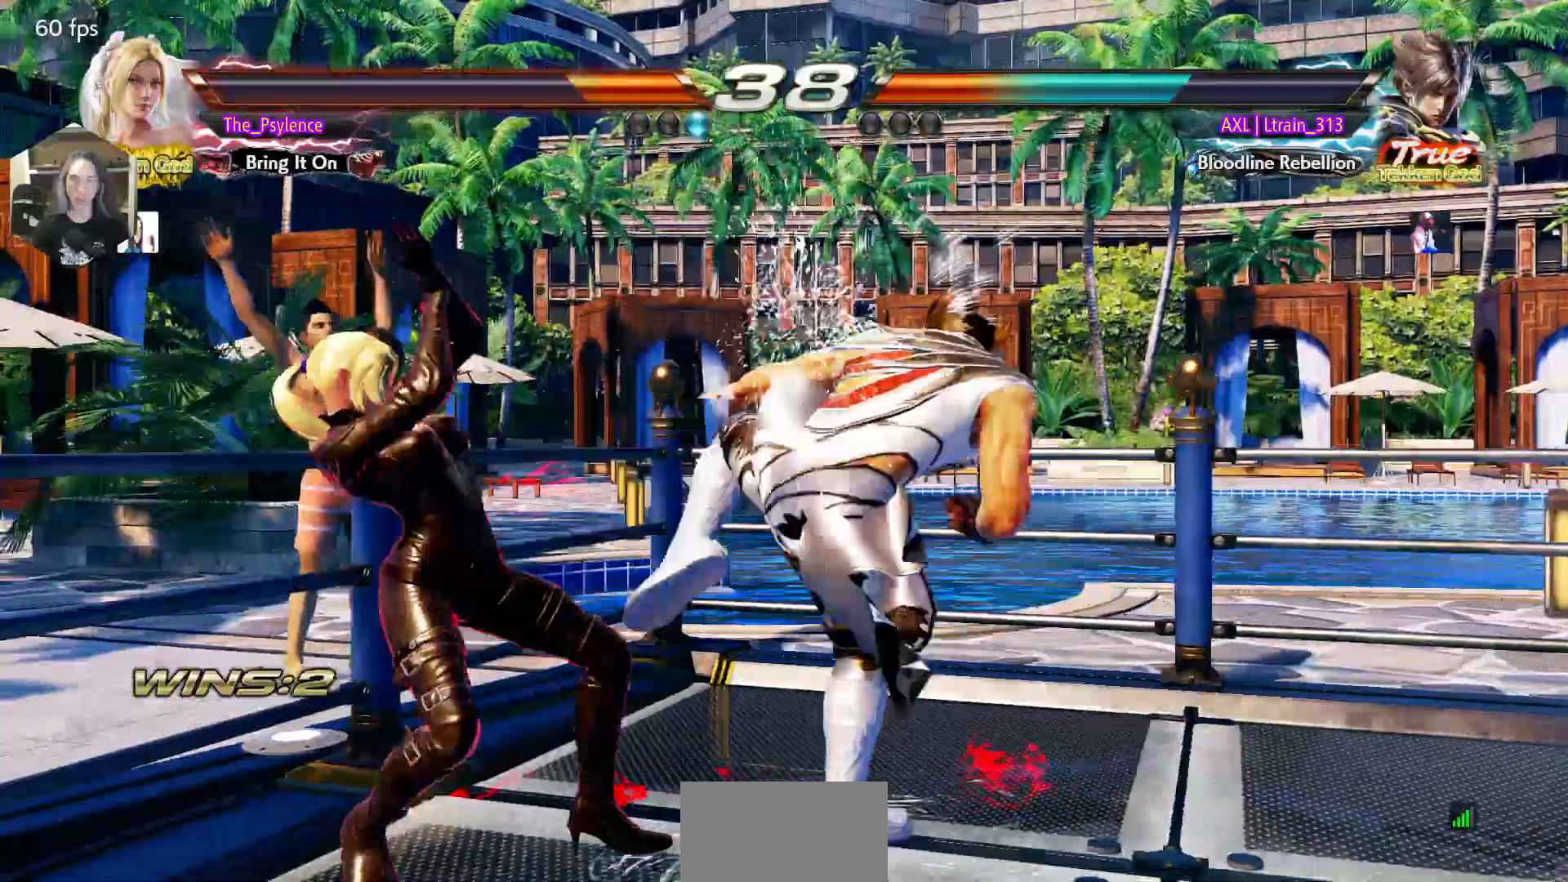
{"buttons": [], "events": [[17, "DPAD_LEFT", "up"], [350, "DPAD_LEFT", "down"], [433, "DPAD_LEFT", "up"]]}
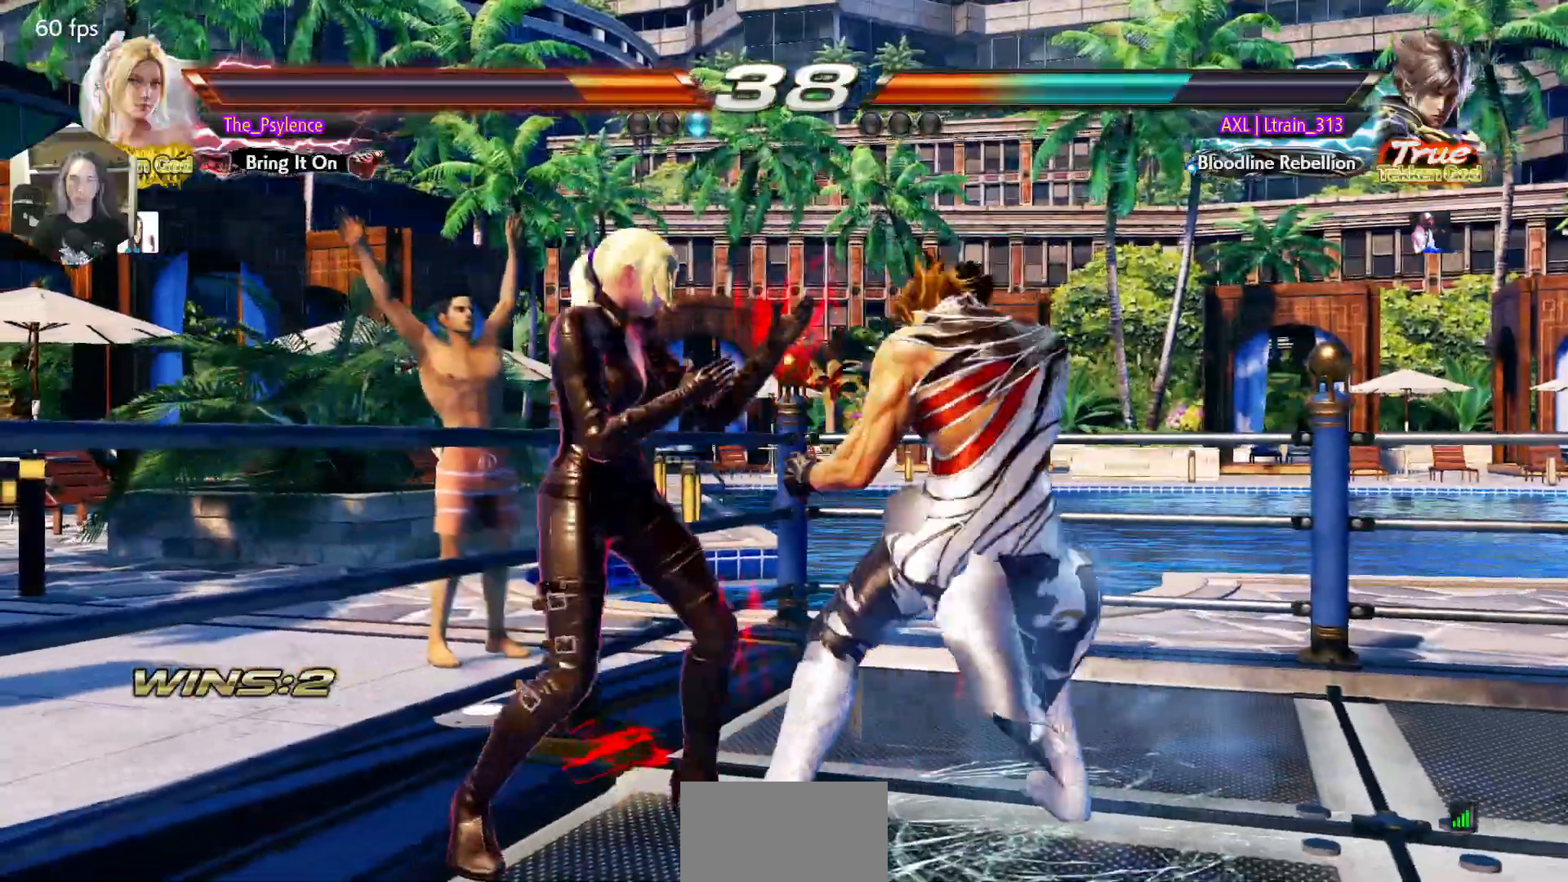
{"buttons": ["DPAD_LEFT"], "events": [[17, "DPAD_LEFT", "down"], [283, "DPAD_DOWN", "down"], [317, "DPAD_DOWN", "up"]]}
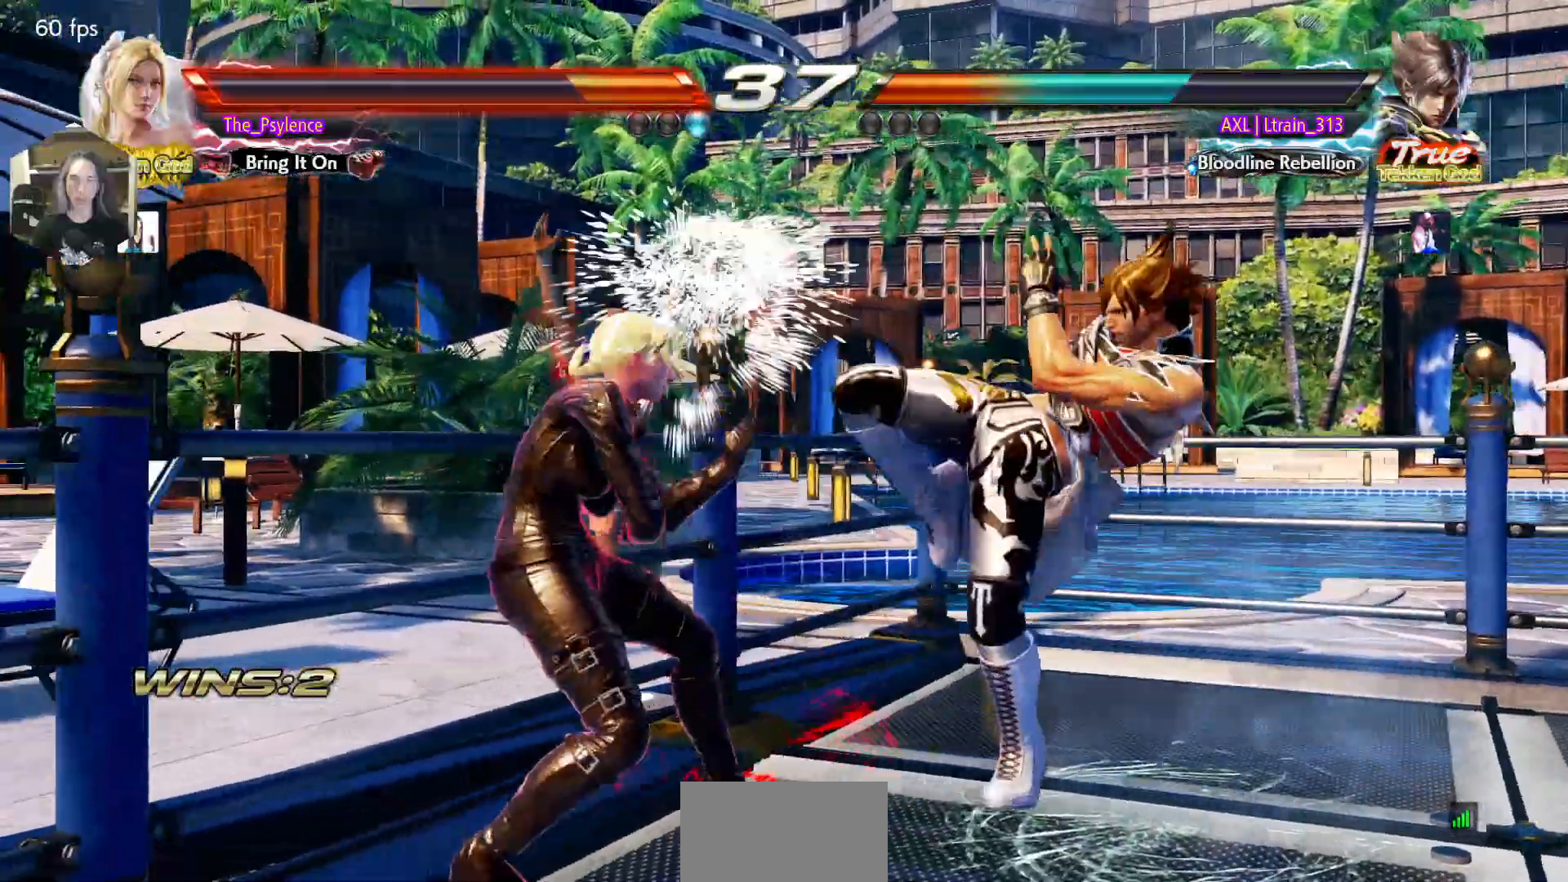
{"buttons": [], "events": [[67, "DPAD_LEFT", "up"], [100, "DPAD_DOWN", "down"], [100, "SQUARE", "down"], [150, "DPAD_RIGHT", "down"], [200, "DPAD_DOWN", "up"], [250, "SQUARE", "up"], [300, "DPAD_RIGHT", "up"]]}
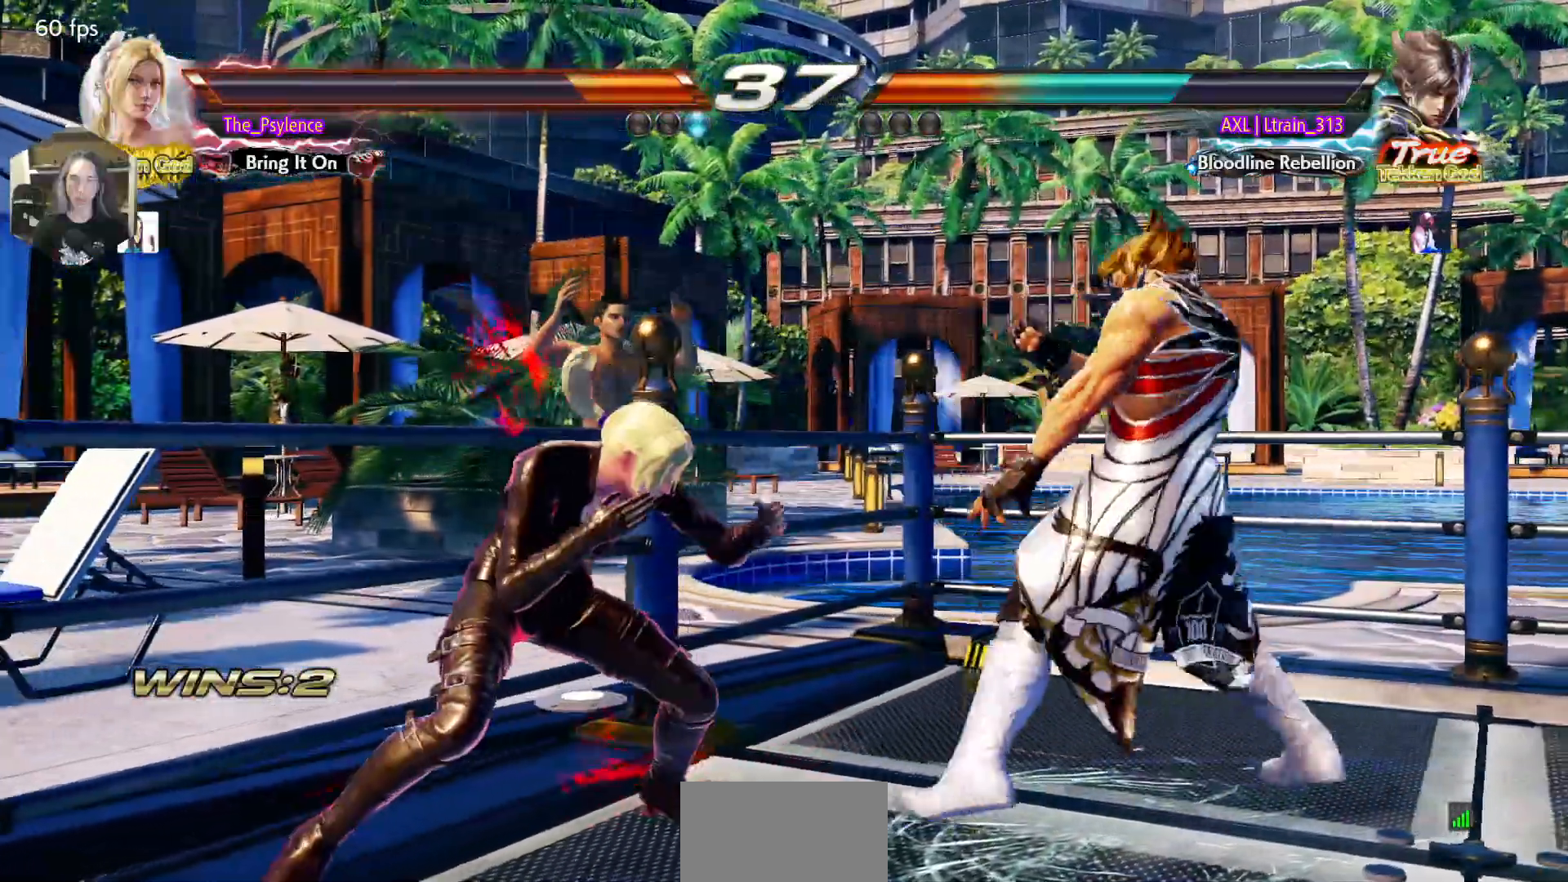
{"buttons": ["DPAD_LEFT"], "events": [[200, "DPAD_LEFT", "down"], [233, "DPAD_LEFT", "up"], [300, "DPAD_LEFT", "down"]]}
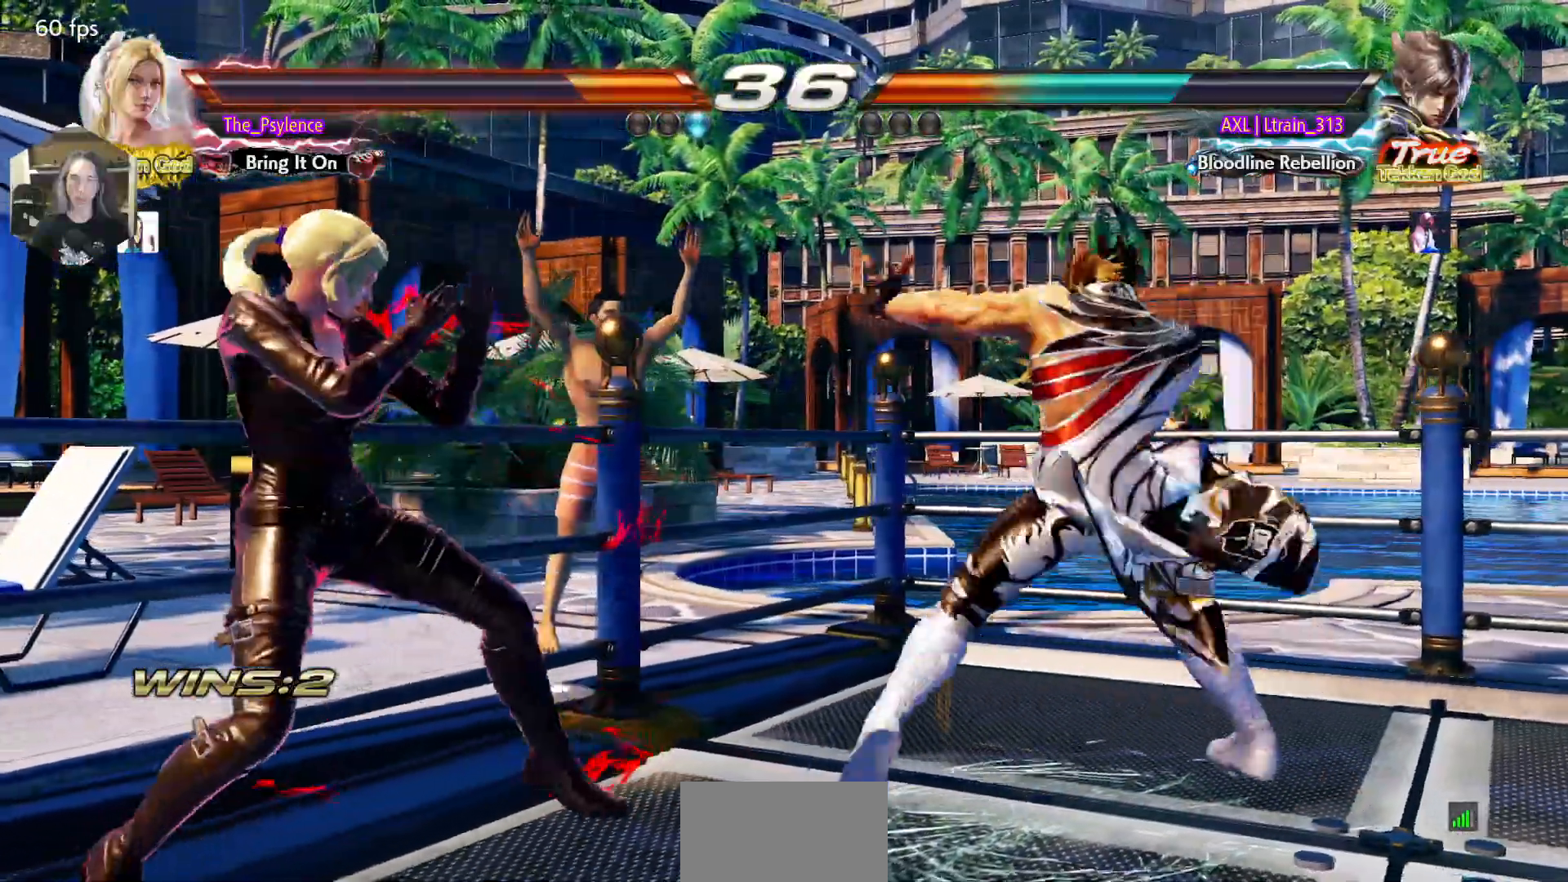
{"buttons": [], "events": [[17, "DPAD_DOWN", "down"], [67, "DPAD_DOWN", "up"], [100, "DPAD_LEFT", "up"], [167, "DPAD_LEFT", "down"], [483, "DPAD_LEFT", "up"]]}
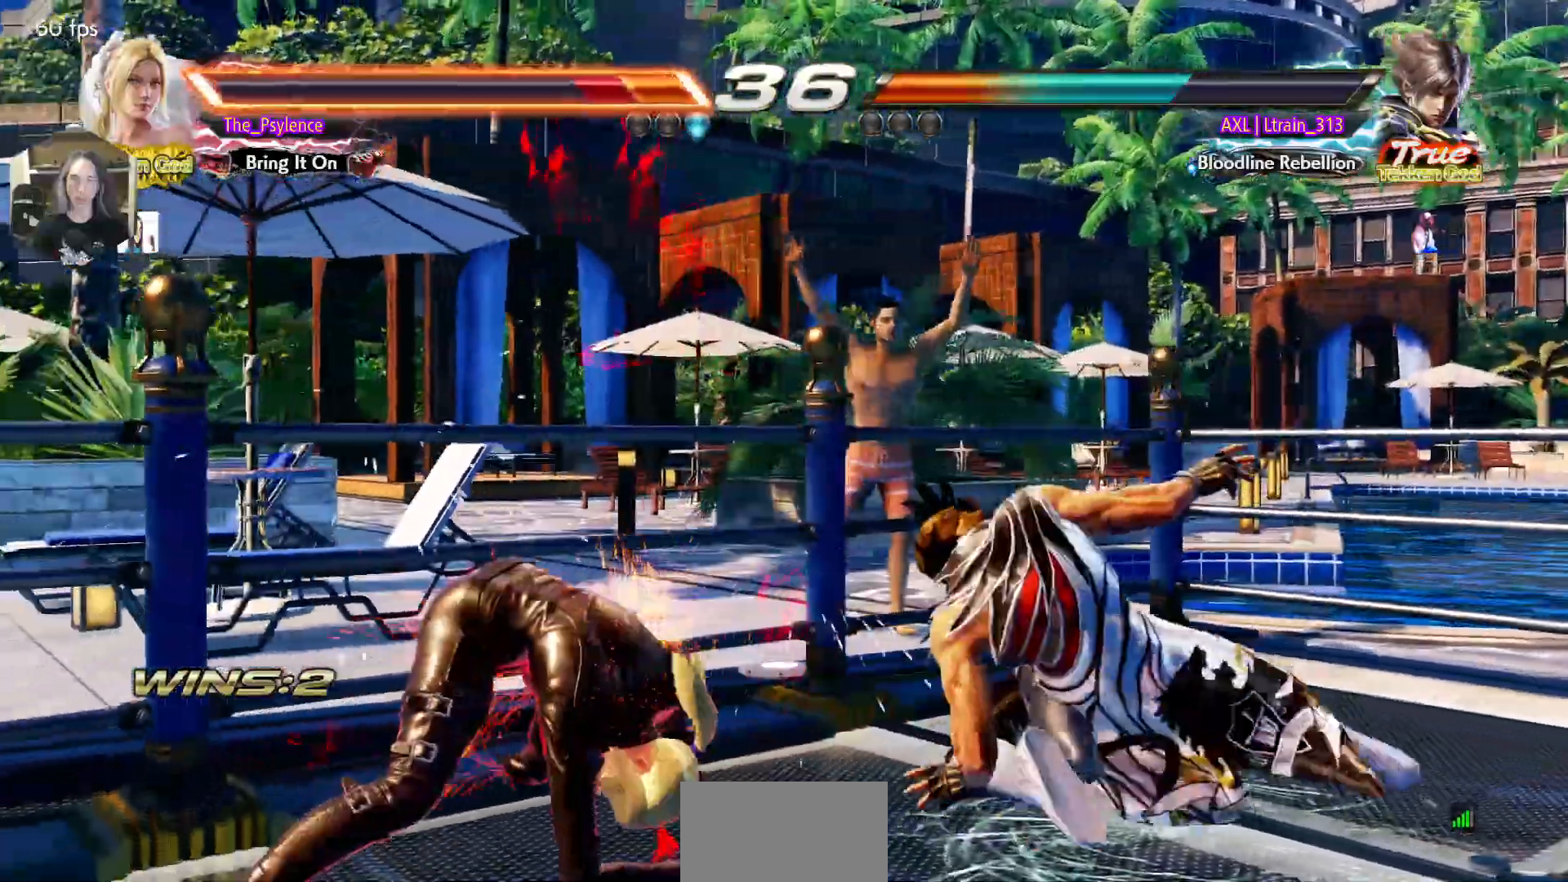
{"buttons": ["DPAD_LEFT"], "events": [[217, "DPAD_LEFT", "down"], [233, "DPAD_LEFT", "up"], [317, "DPAD_LEFT", "down"]]}
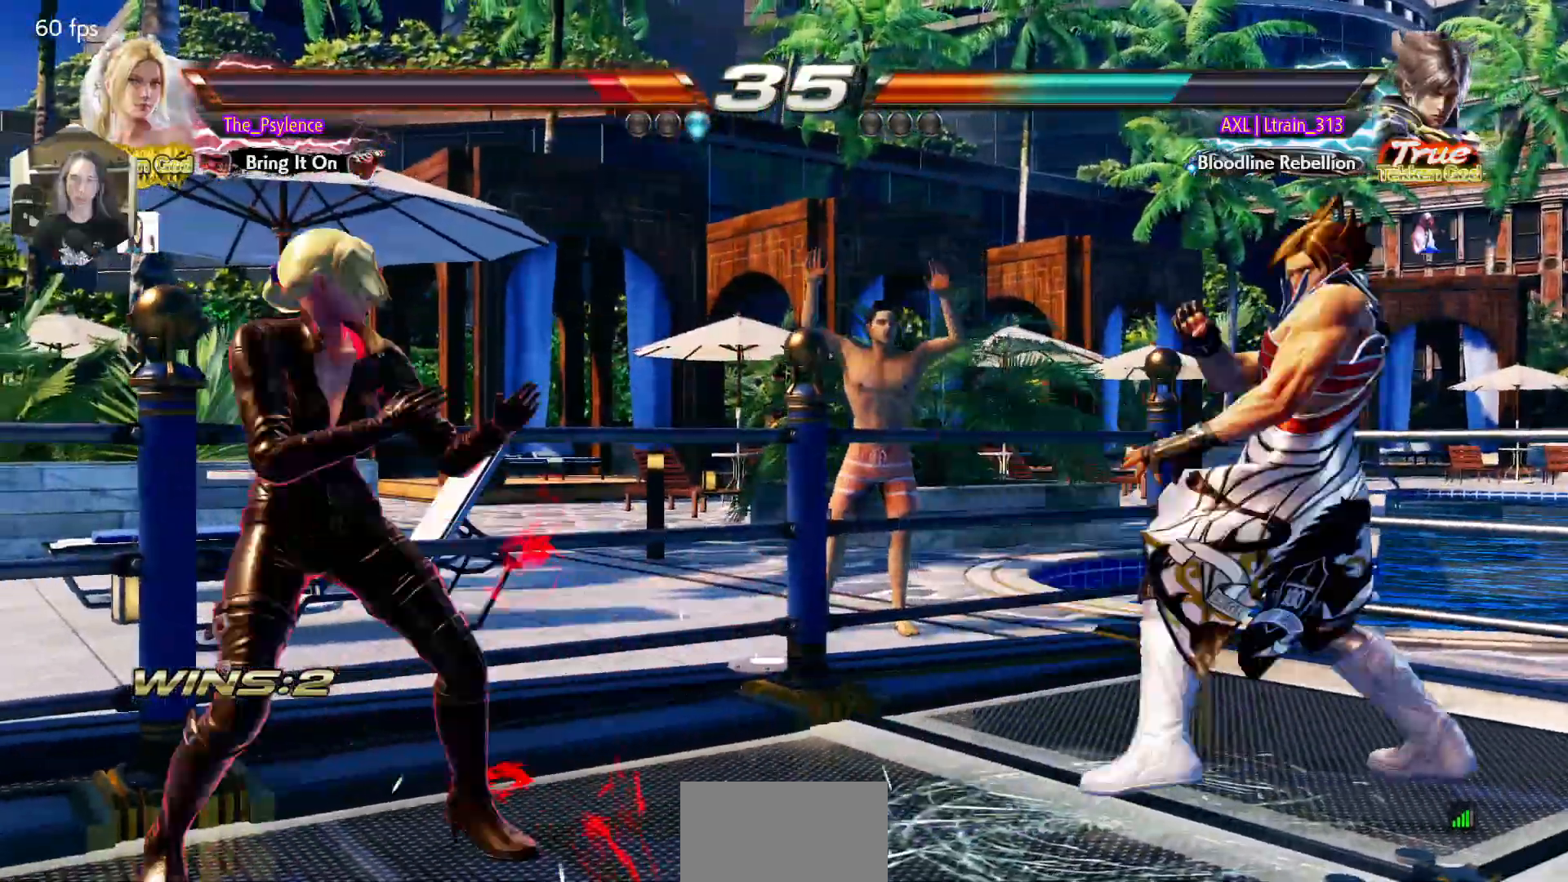
{"buttons": [], "events": [[117, "DPAD_DOWN", "down"], [150, "DPAD_DOWN", "up"], [217, "DPAD_LEFT", "up"], [283, "DPAD_LEFT", "down"], [350, "DPAD_LEFT", "up"], [400, "DPAD_DOWN", "down"], [417, "DPAD_DOWN", "up"]]}
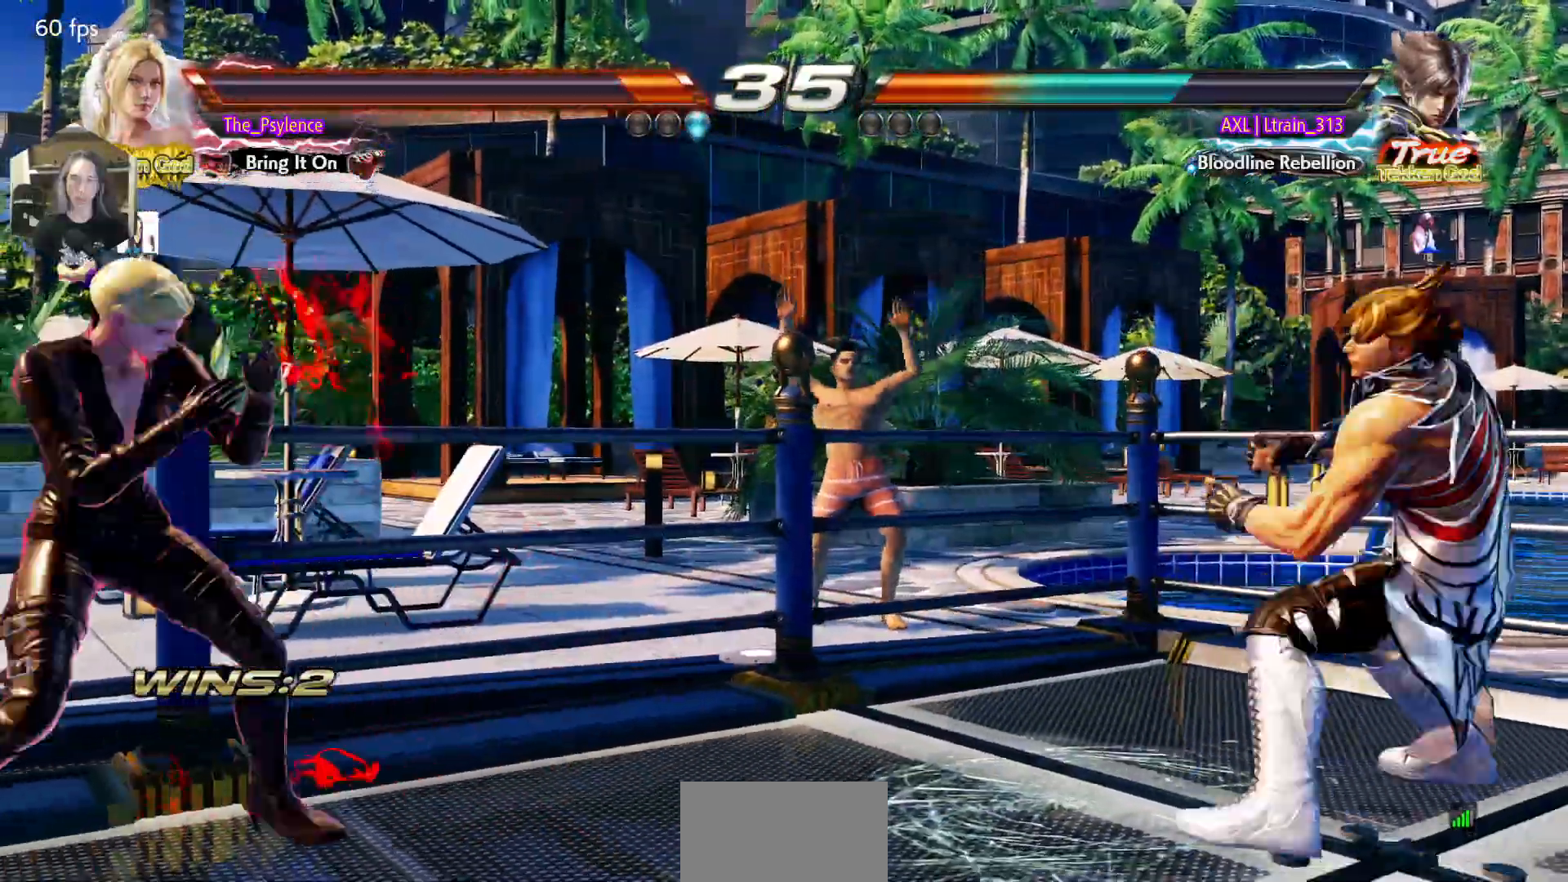
{"buttons": [], "events": [[33, "DPAD_DOWN", "down"], [183, "DPAD_DOWN", "up"], [350, "DPAD_DOWN", "down"], [417, "DPAD_DOWN", "up"]]}
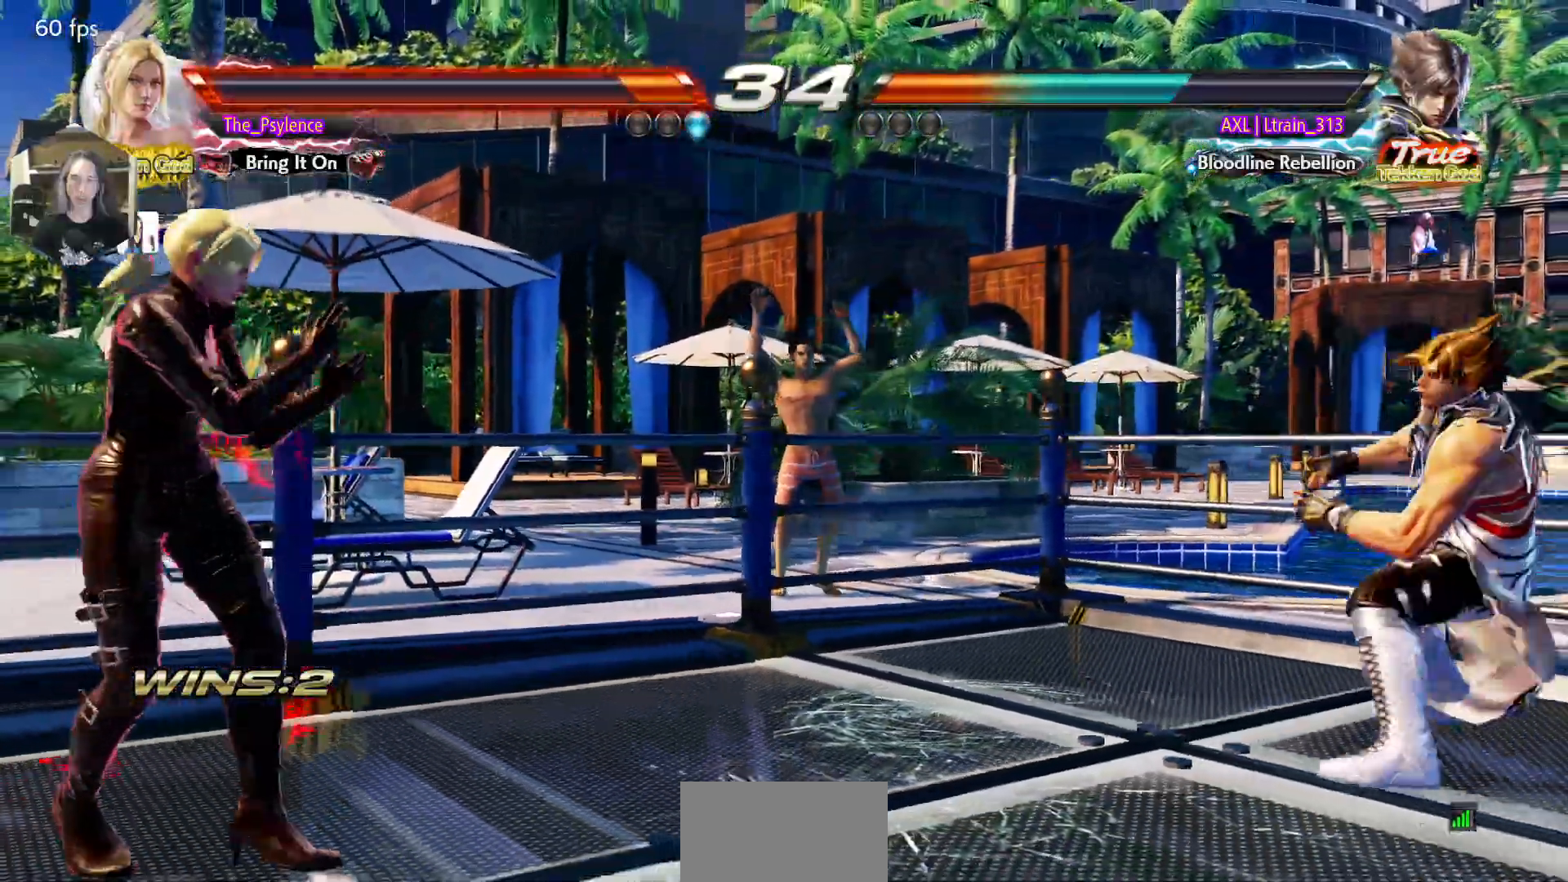
{"buttons": [], "events": [[17, "DPAD_DOWN", "down"], [267, "DPAD_DOWN", "up"], [400, "DPAD_DOWN", "down"], [450, "DPAD_DOWN", "up"]]}
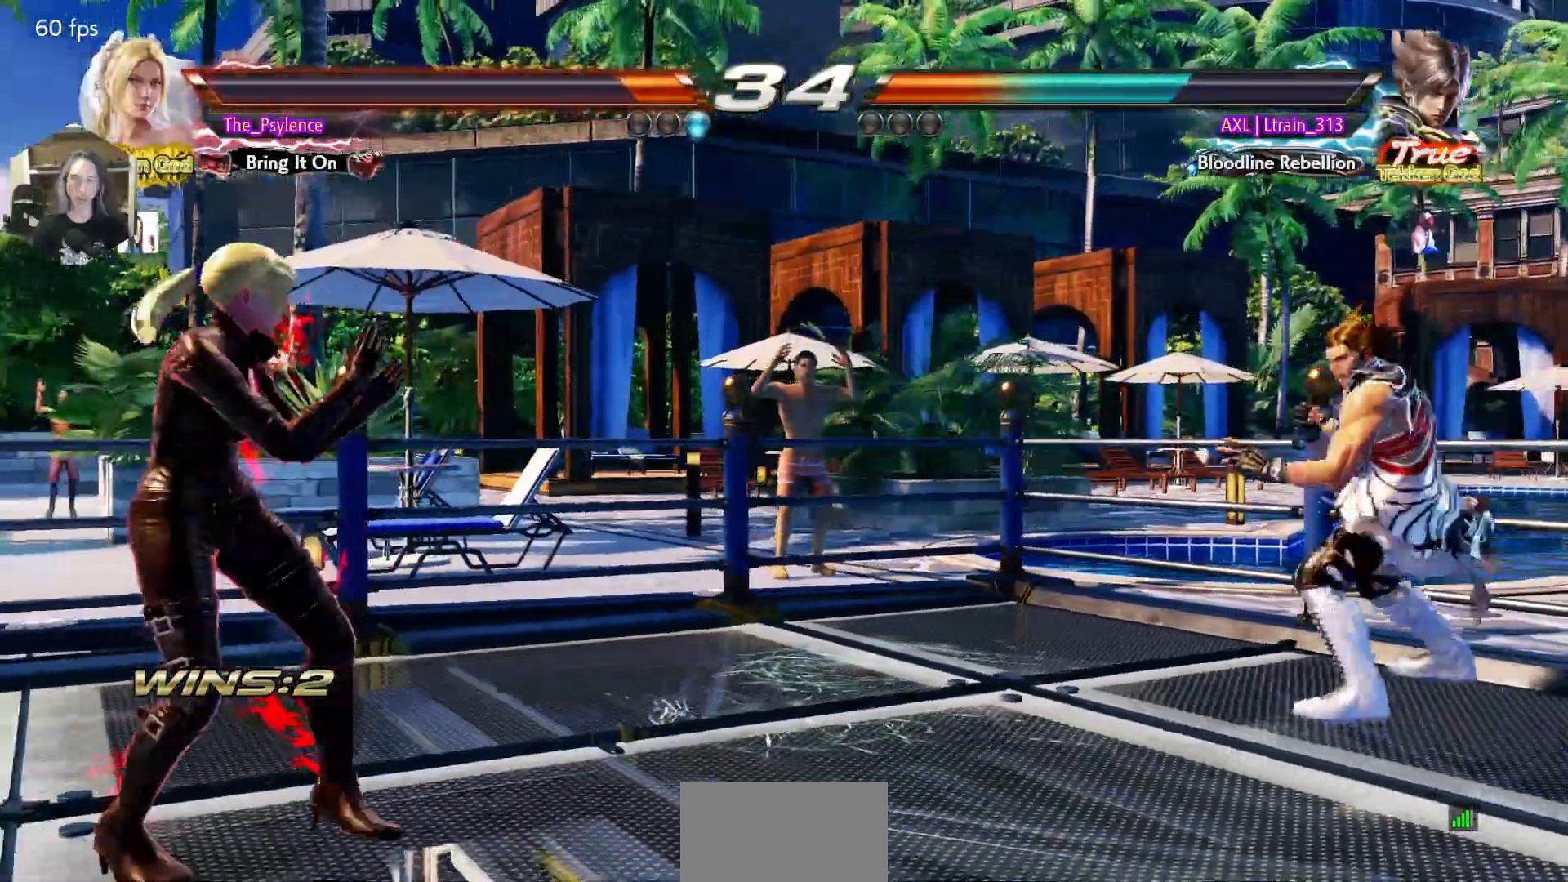
{"buttons": ["DPAD_RIGHT"], "events": [[50, "DPAD_DOWN", "down"], [283, "DPAD_DOWN", "up"], [467, "DPAD_RIGHT", "down"]]}
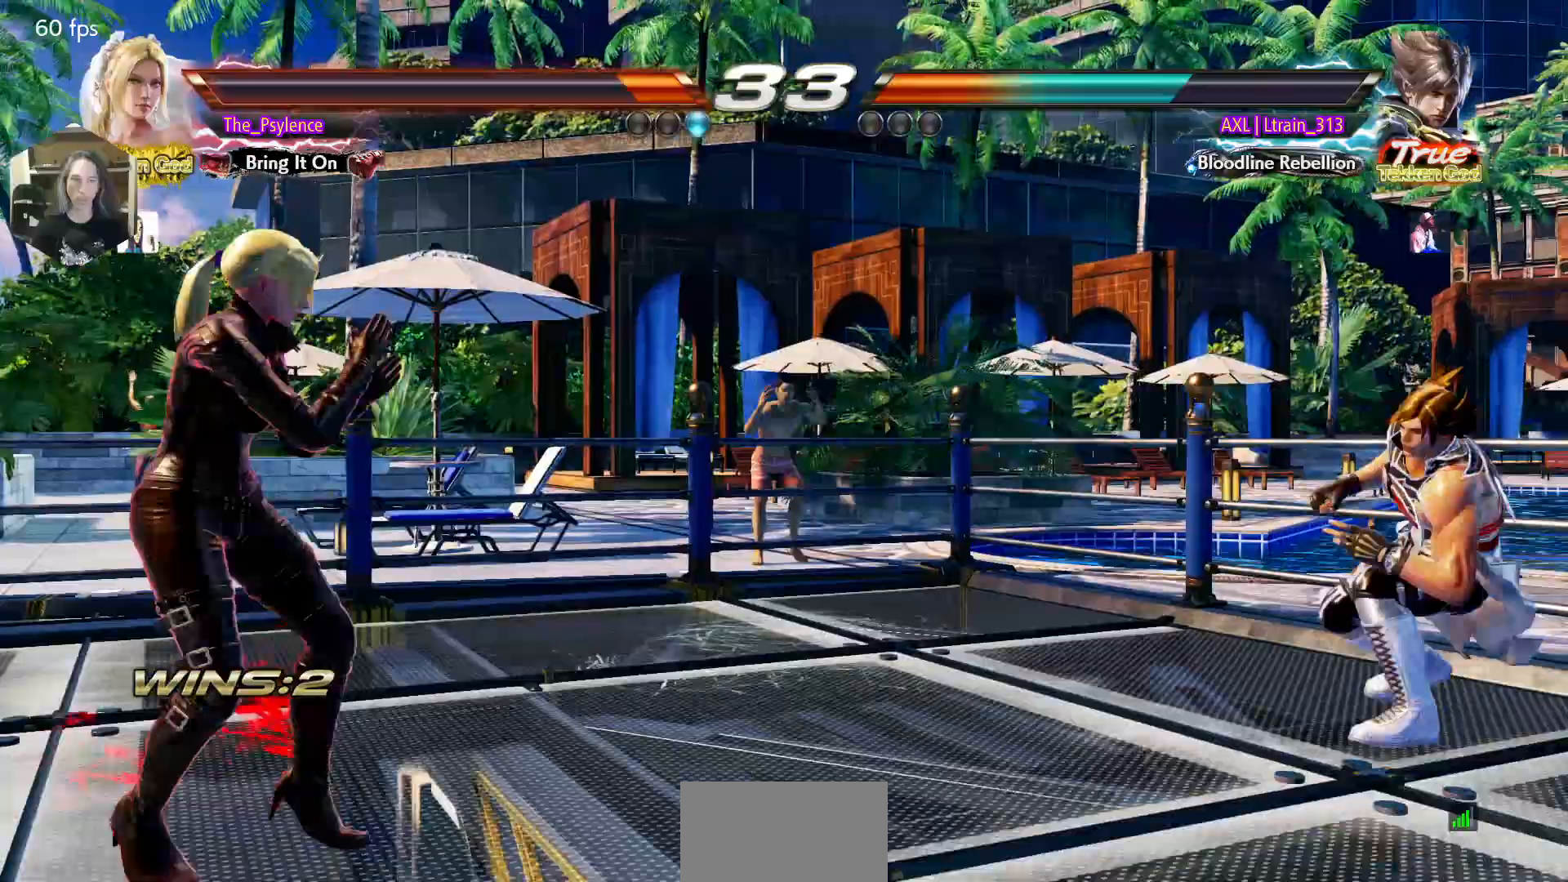
{"buttons": [], "events": [[67, "DPAD_RIGHT", "up"], [133, "DPAD_RIGHT", "down"], [250, "CIRCLE", "down"], [350, "CIRCLE", "up"], [350, "DPAD_RIGHT", "up"]]}
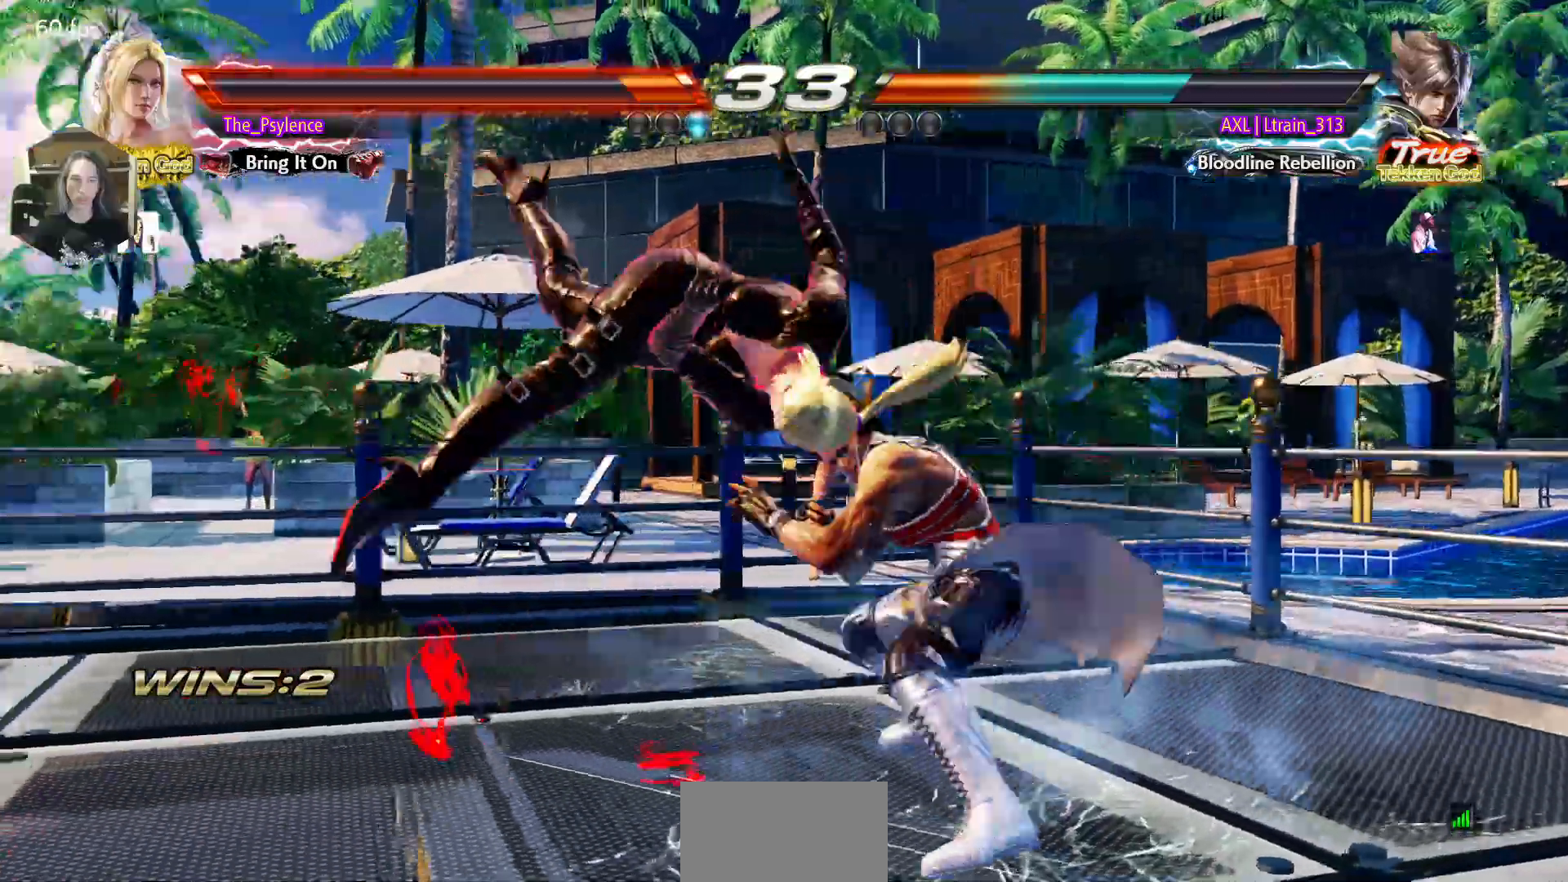
{"buttons": [], "events": [[267, "CIRCLE", "down"], [283, "CROSS", "down"], [350, "CIRCLE", "up"], [417, "CROSS", "up"]]}
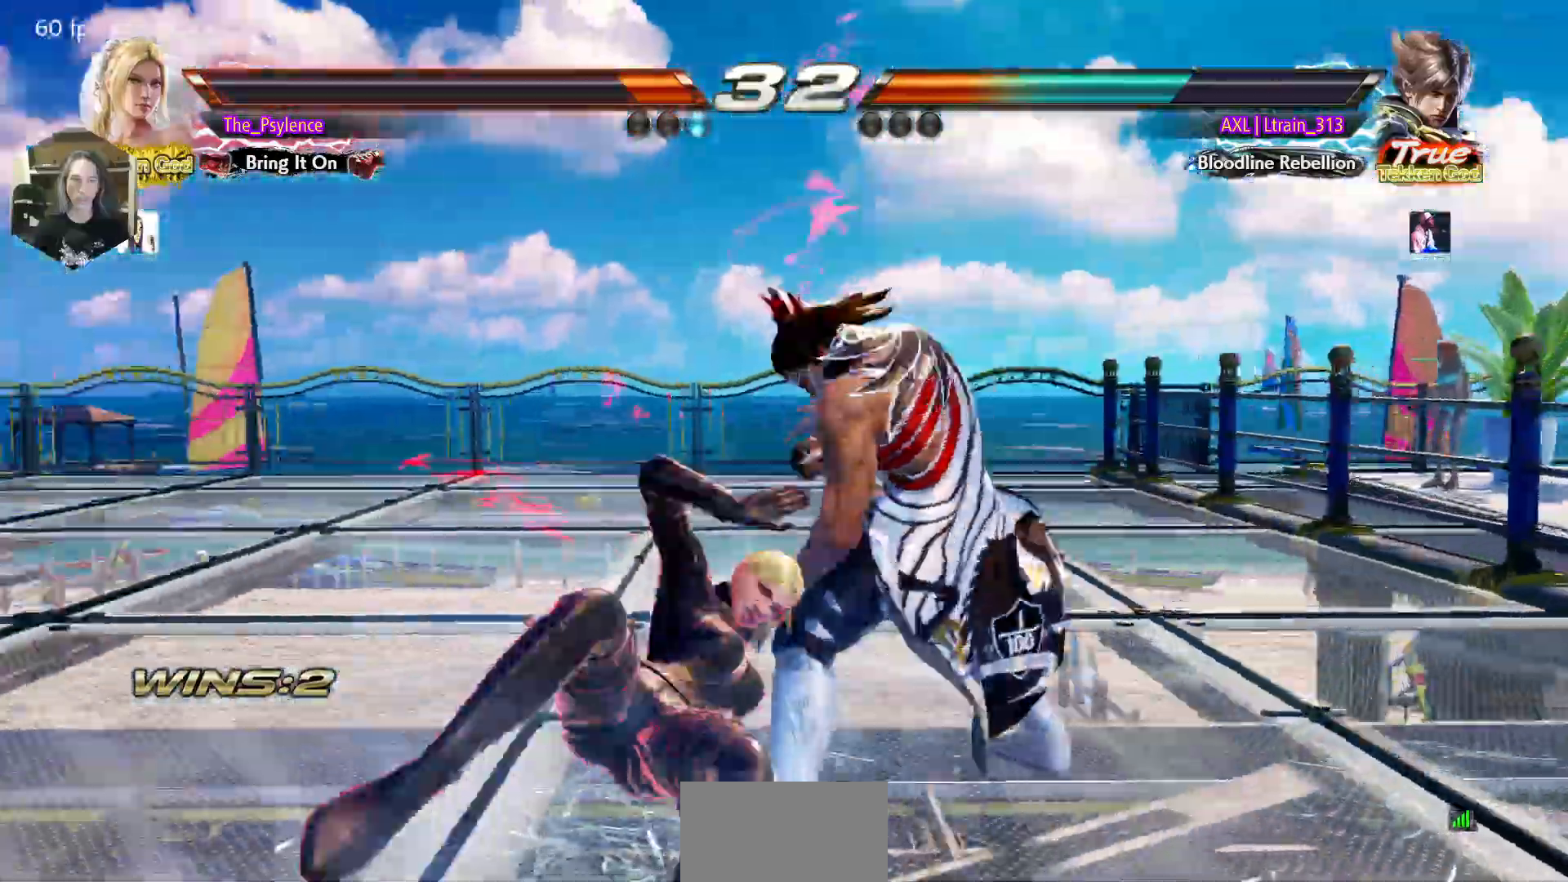
{"buttons": ["DPAD_LEFT"], "events": [[117, "DPAD_LEFT", "down"], [133, "DPAD_DOWN", "down"], [483, "DPAD_DOWN", "up"]]}
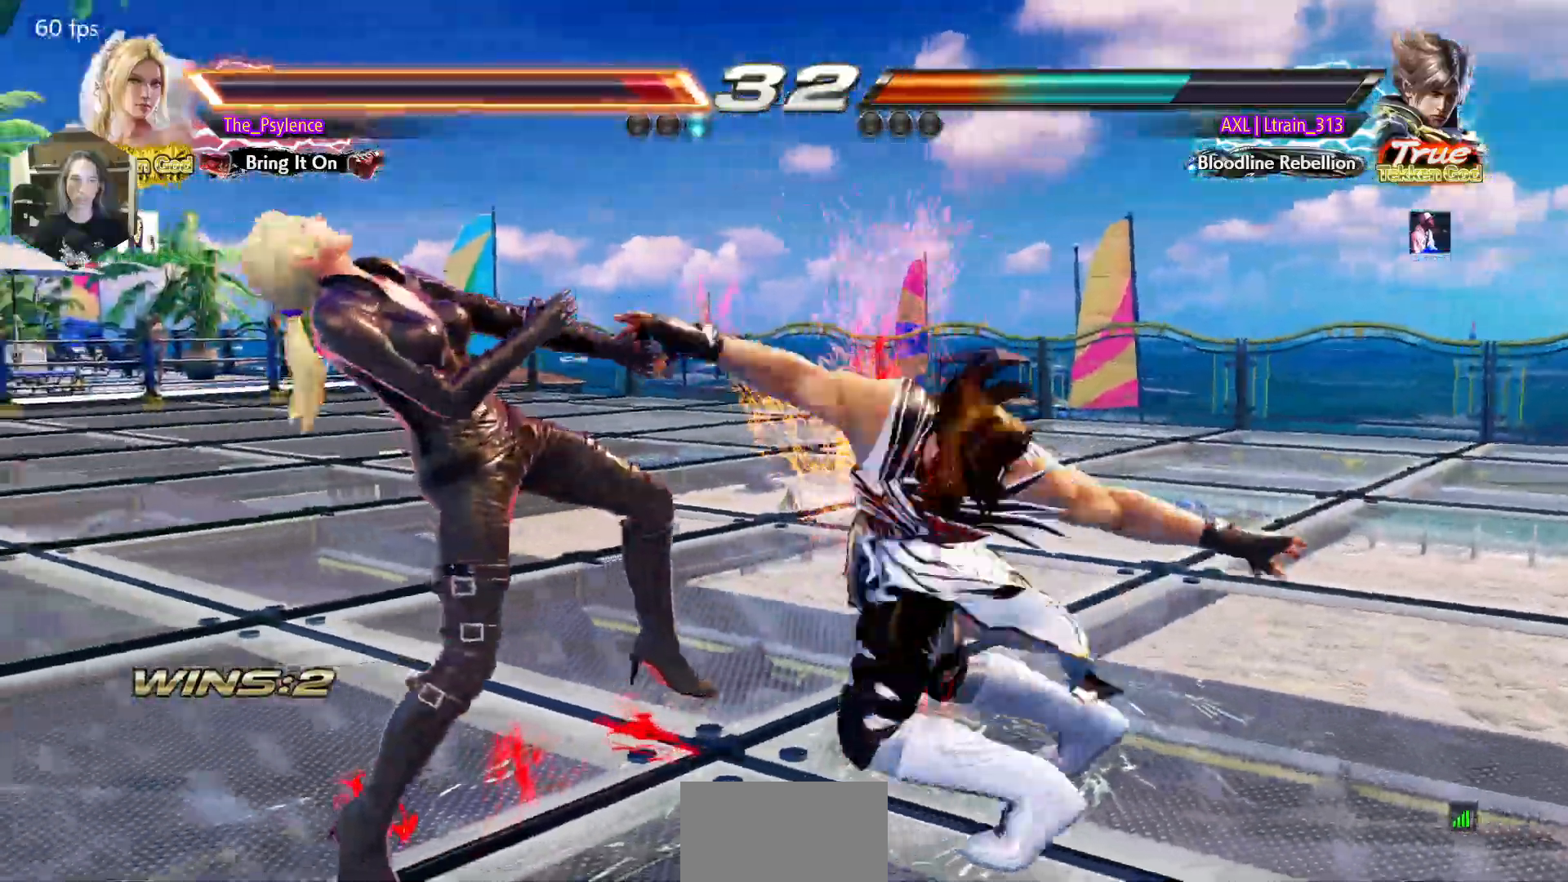
{"buttons": [], "events": [[350, "DPAD_LEFT", "up"]]}
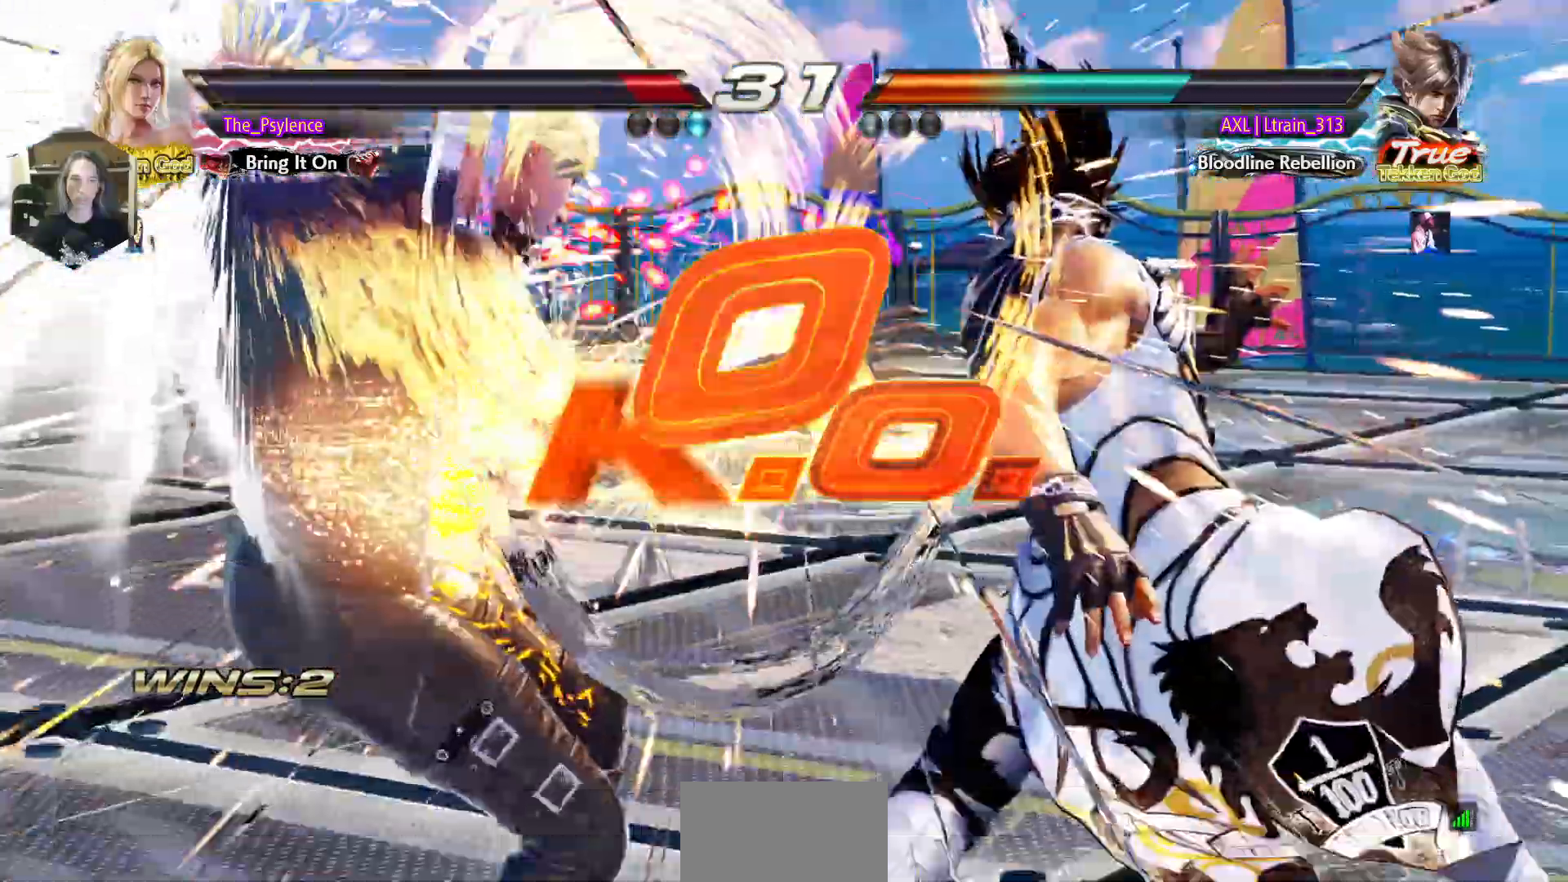
{"buttons": [], "events": []}
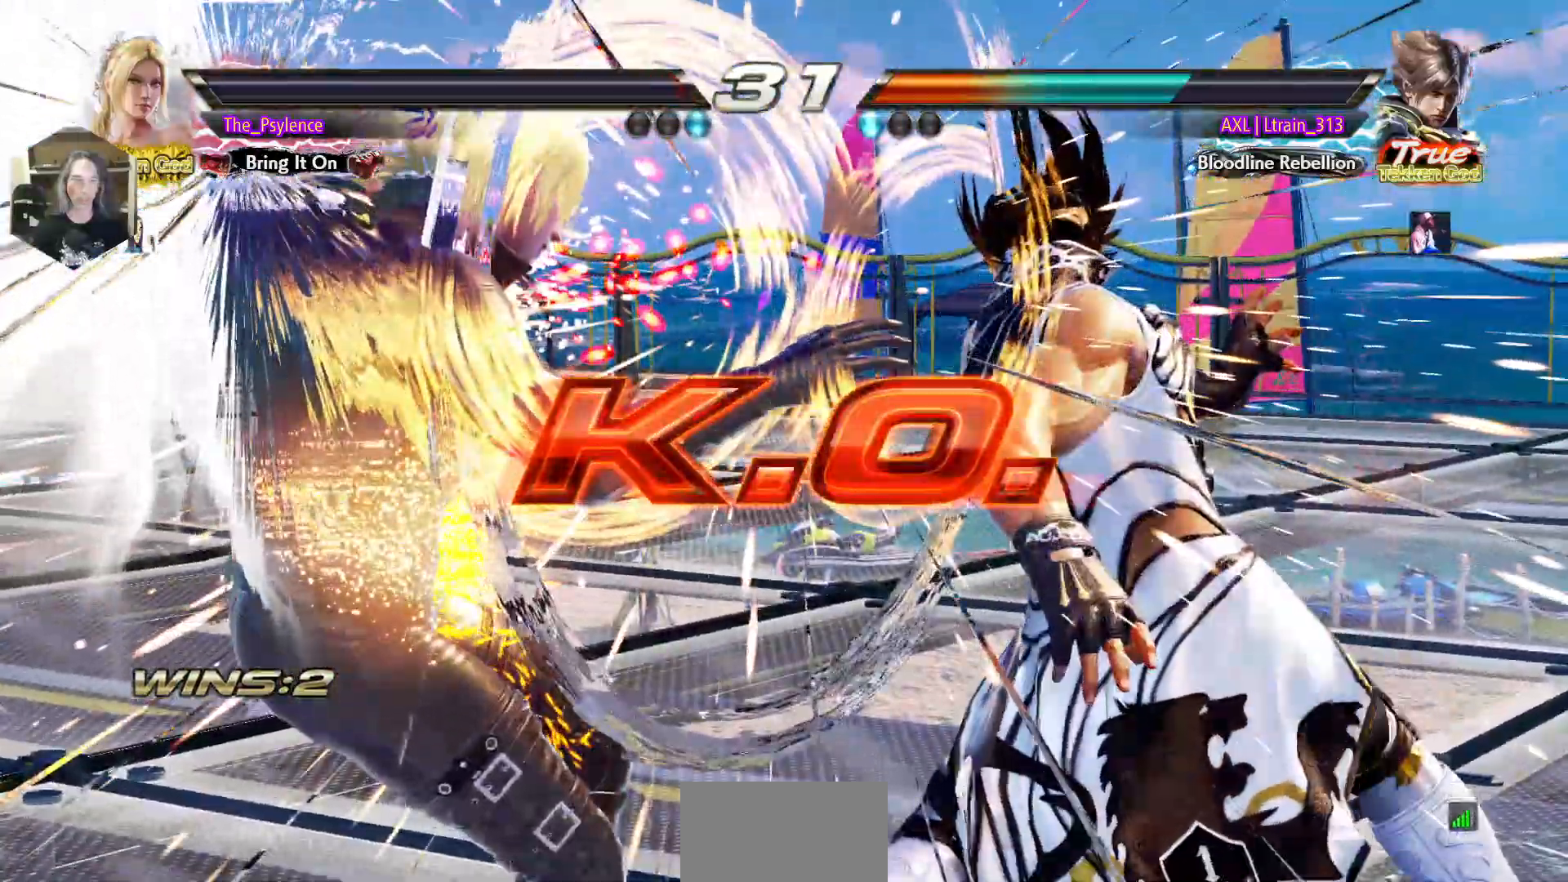
{"buttons": [], "events": []}